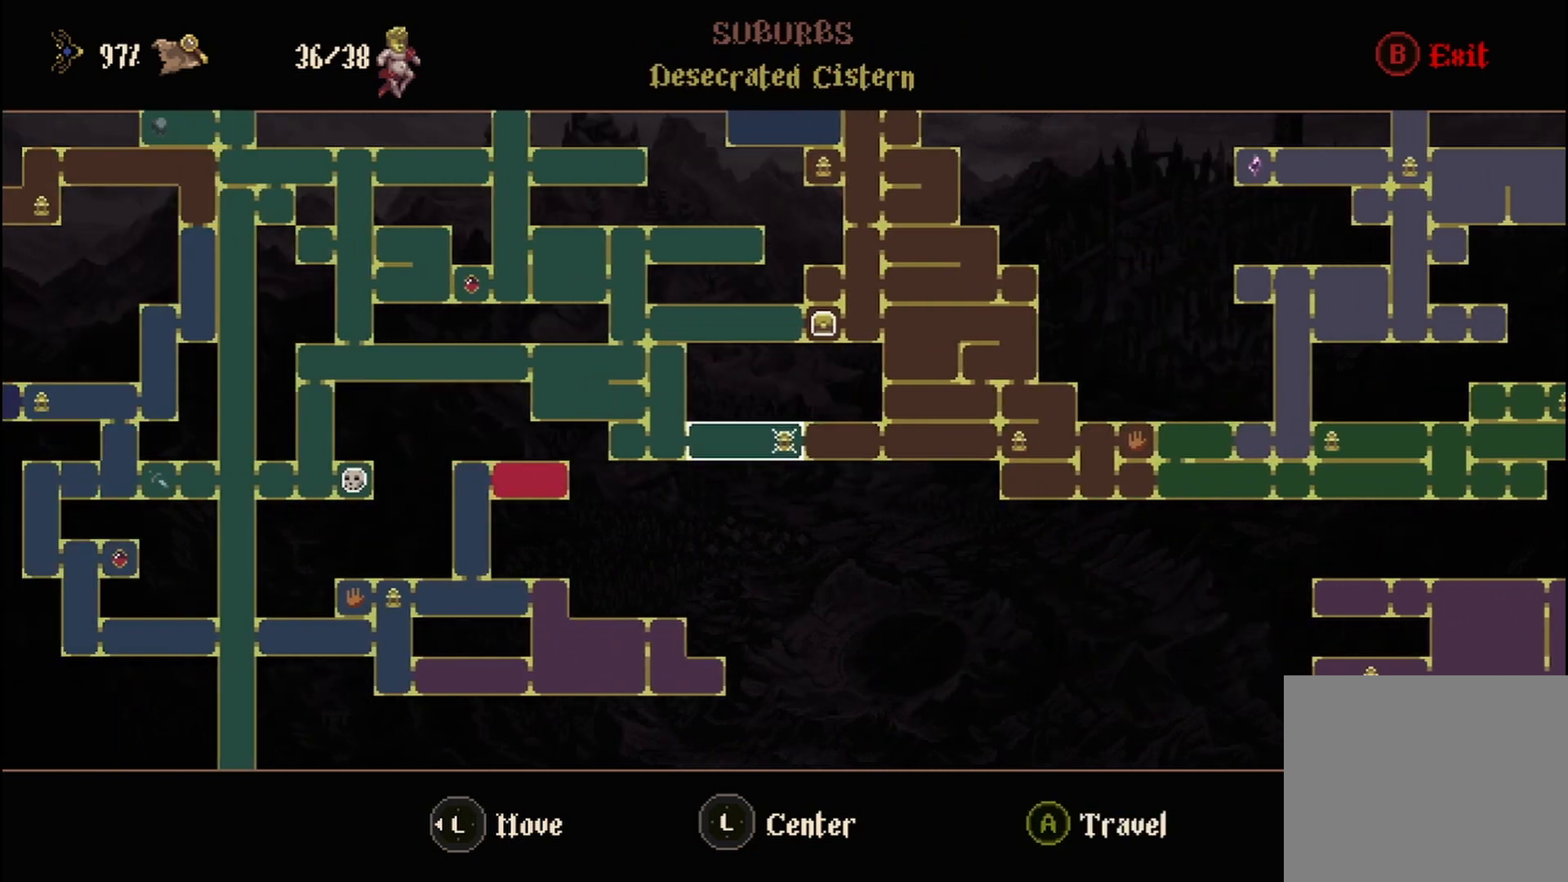
Gameplay with a controller (Xbox layout); each line is a JSON object with the inputs held at the frame after it. "events" lists button and stick changes between this image and that frame as [ms after this image, input, new state], when the widget could be followed in between.
{"buttons": [], "left_stick": "center", "right_stick": "center", "events": []}
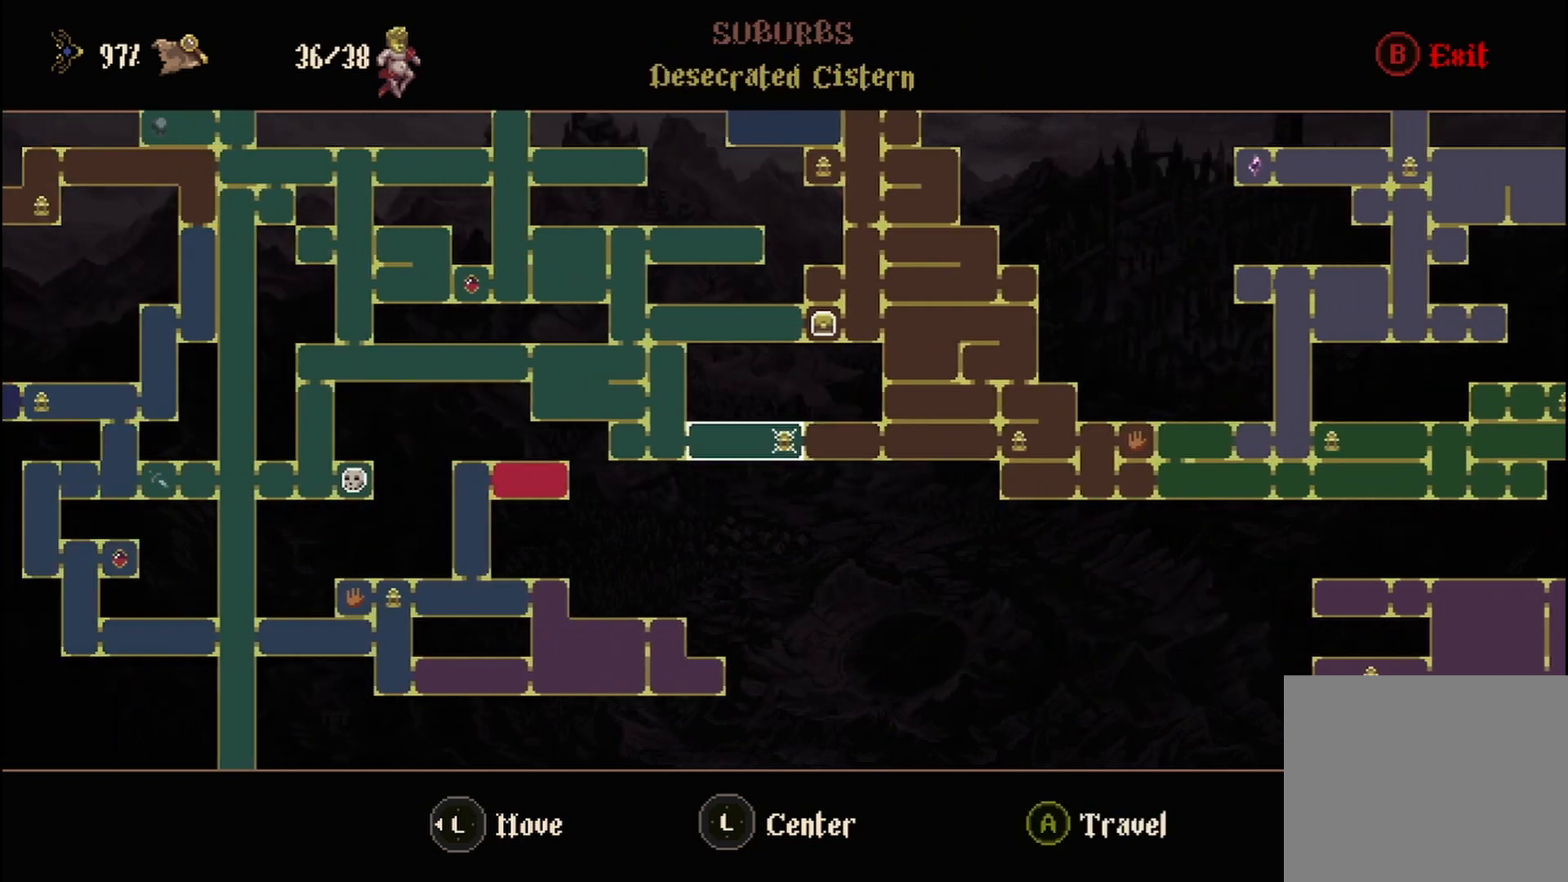
{"buttons": [], "left_stick": "center", "right_stick": "center", "events": [[208, "left_stick", "right"], [375, "left_stick", "center"]]}
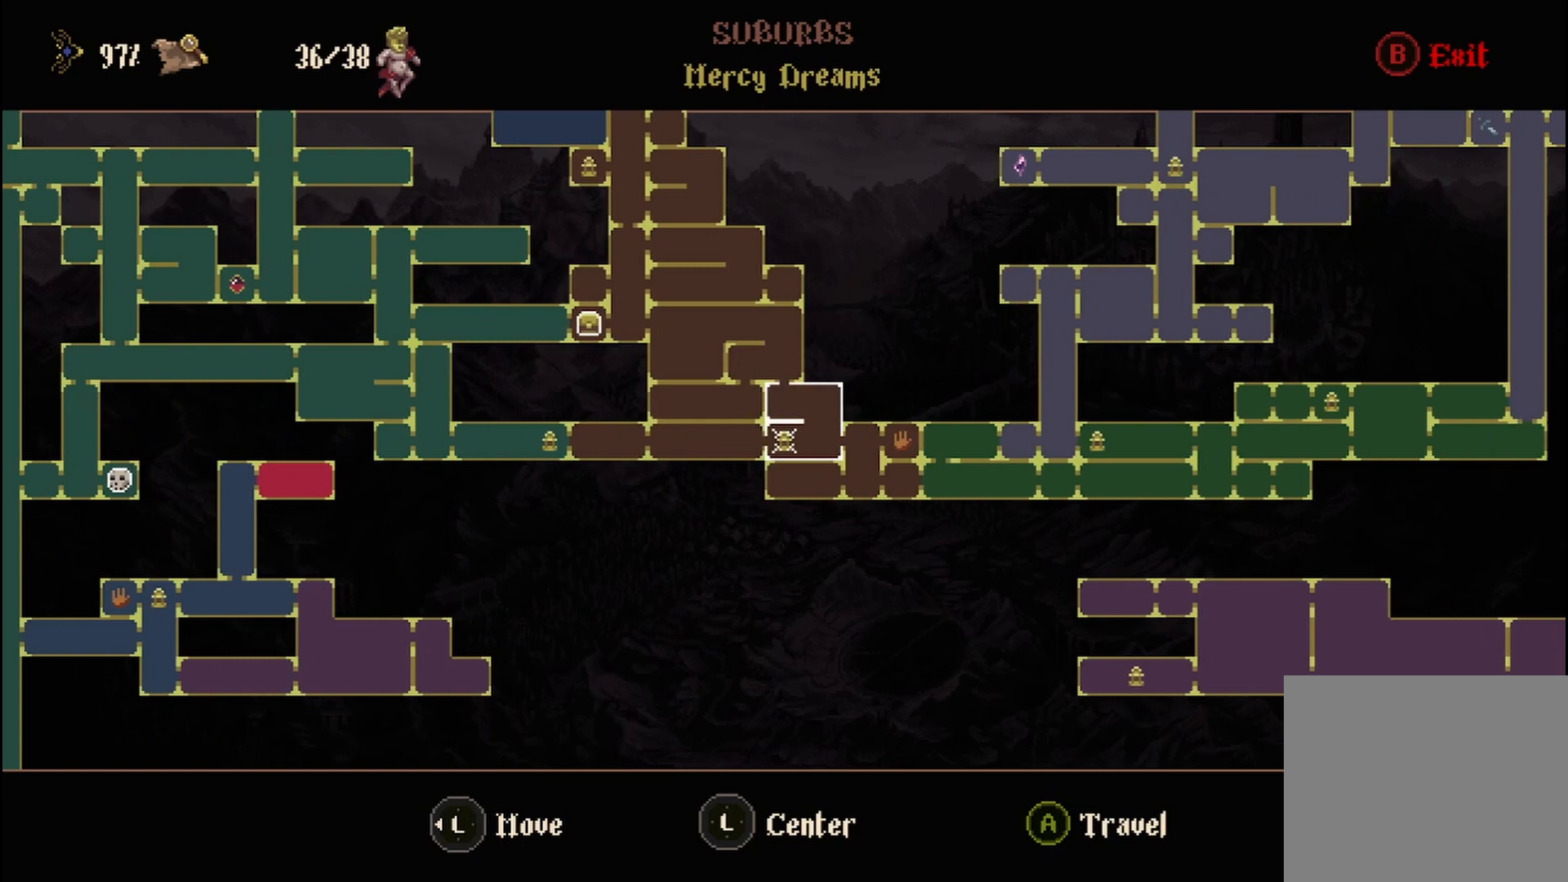
{"buttons": [], "left_stick": "center", "right_stick": "center", "events": []}
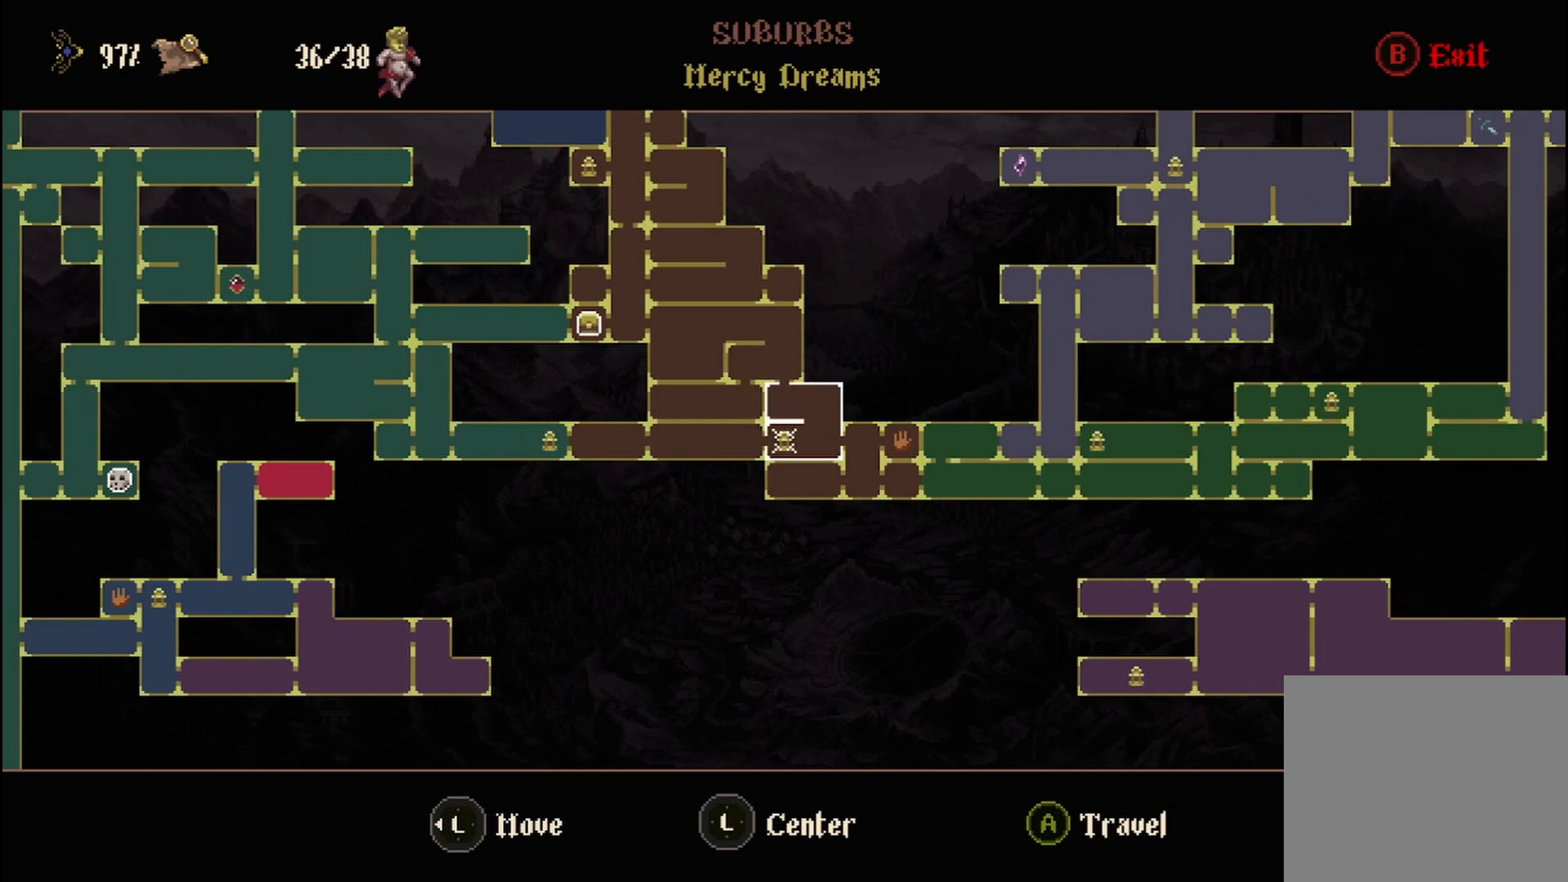
{"buttons": [], "left_stick": "center", "right_stick": "center", "events": []}
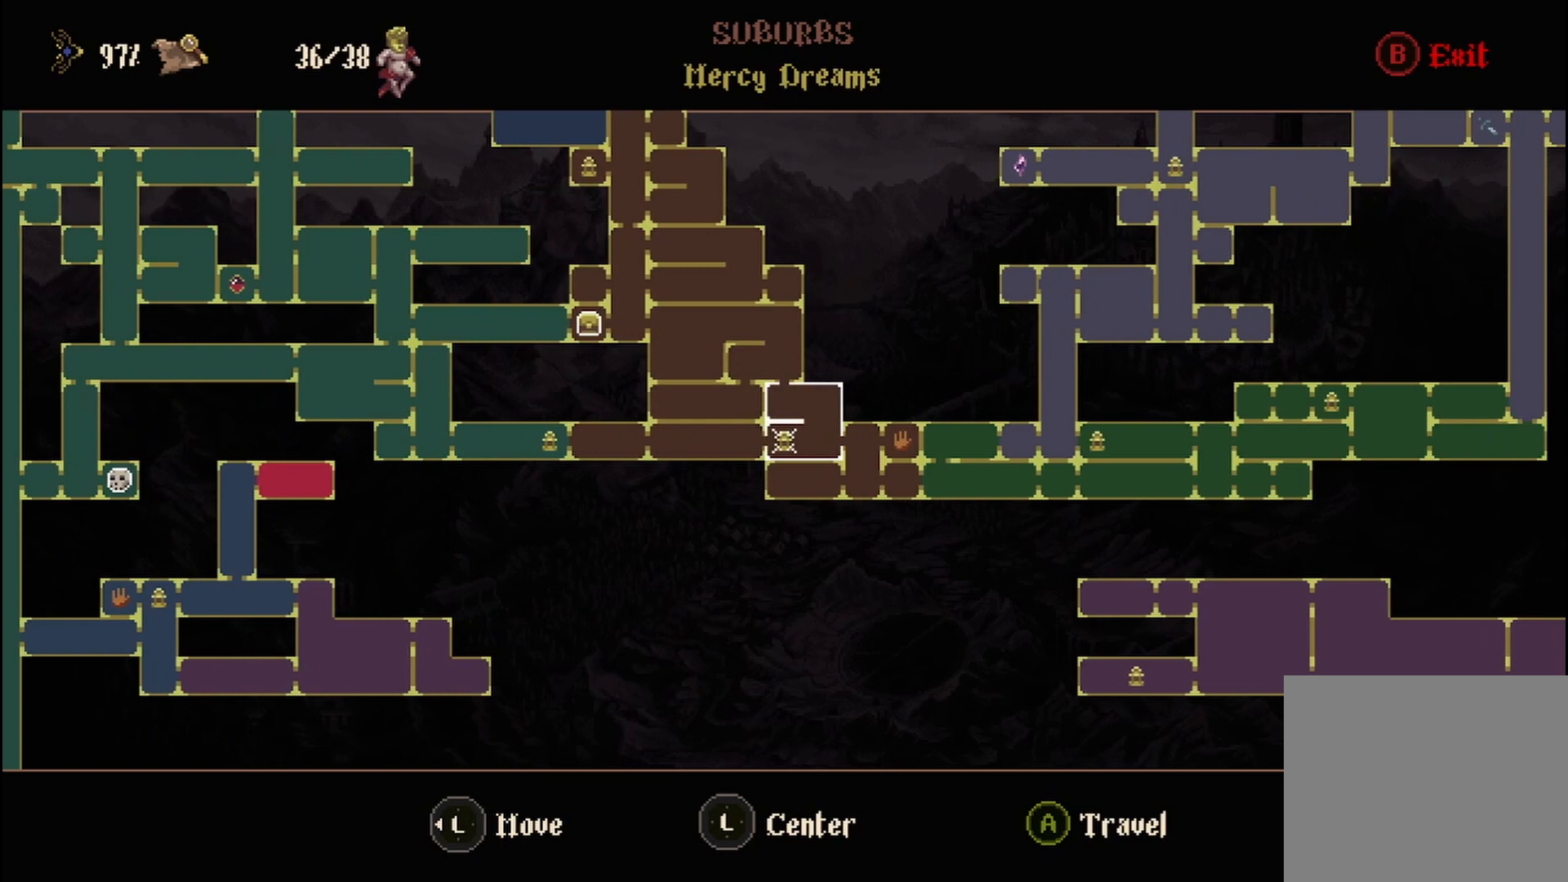
{"buttons": ["HOME"], "left_stick": "center", "right_stick": "center", "events": [[42, "left_stick", "up-left"], [208, "left_stick", "center"], [417, "HOME", "down"]]}
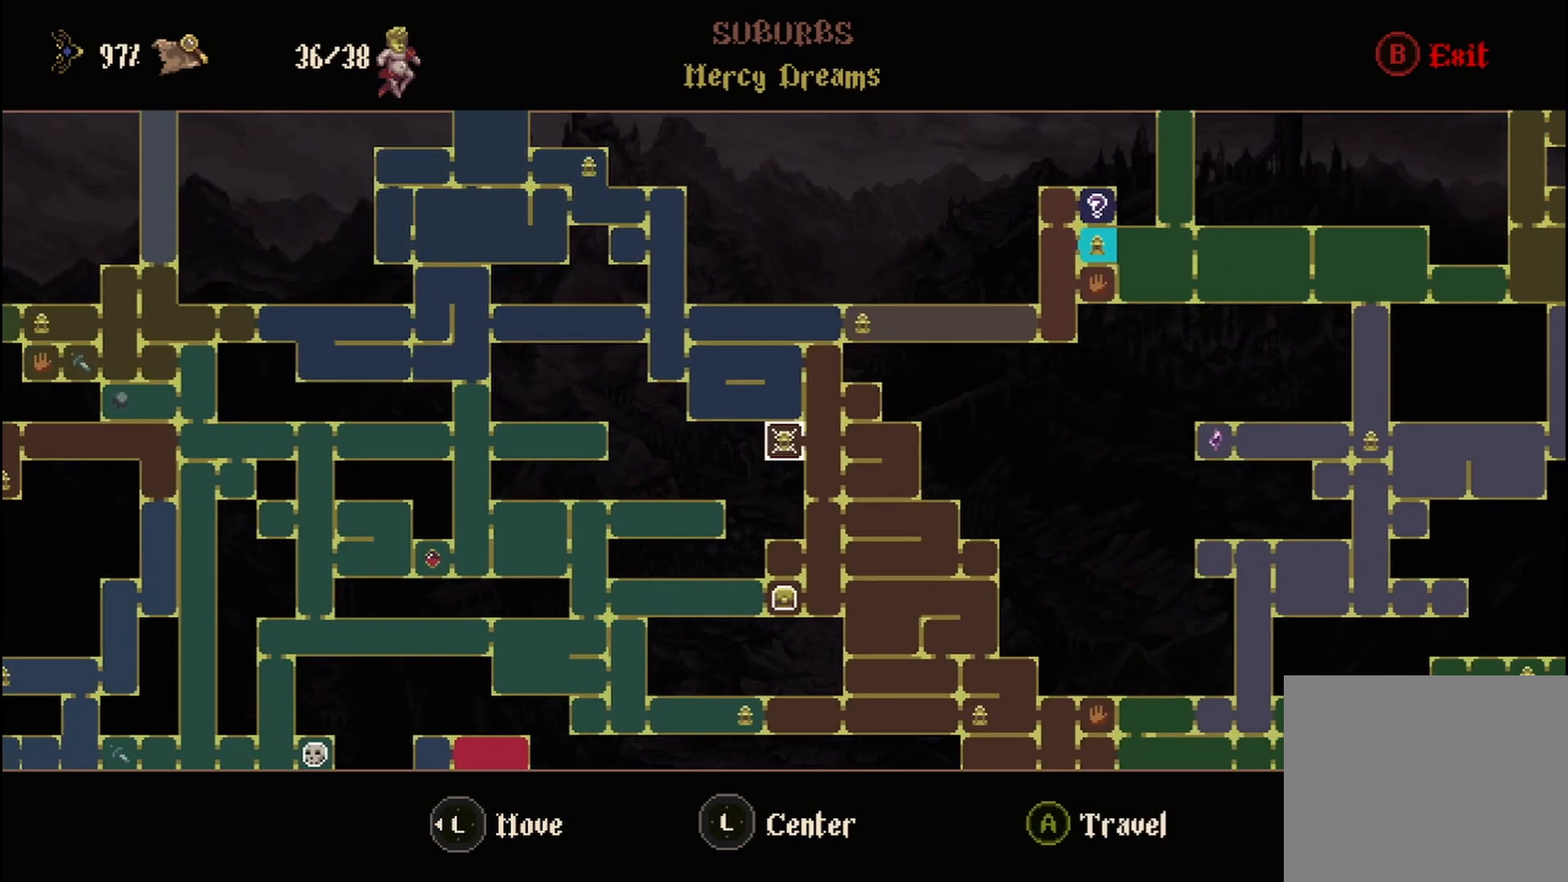
{"buttons": ["HOME"], "left_stick": "center", "right_stick": "center", "events": []}
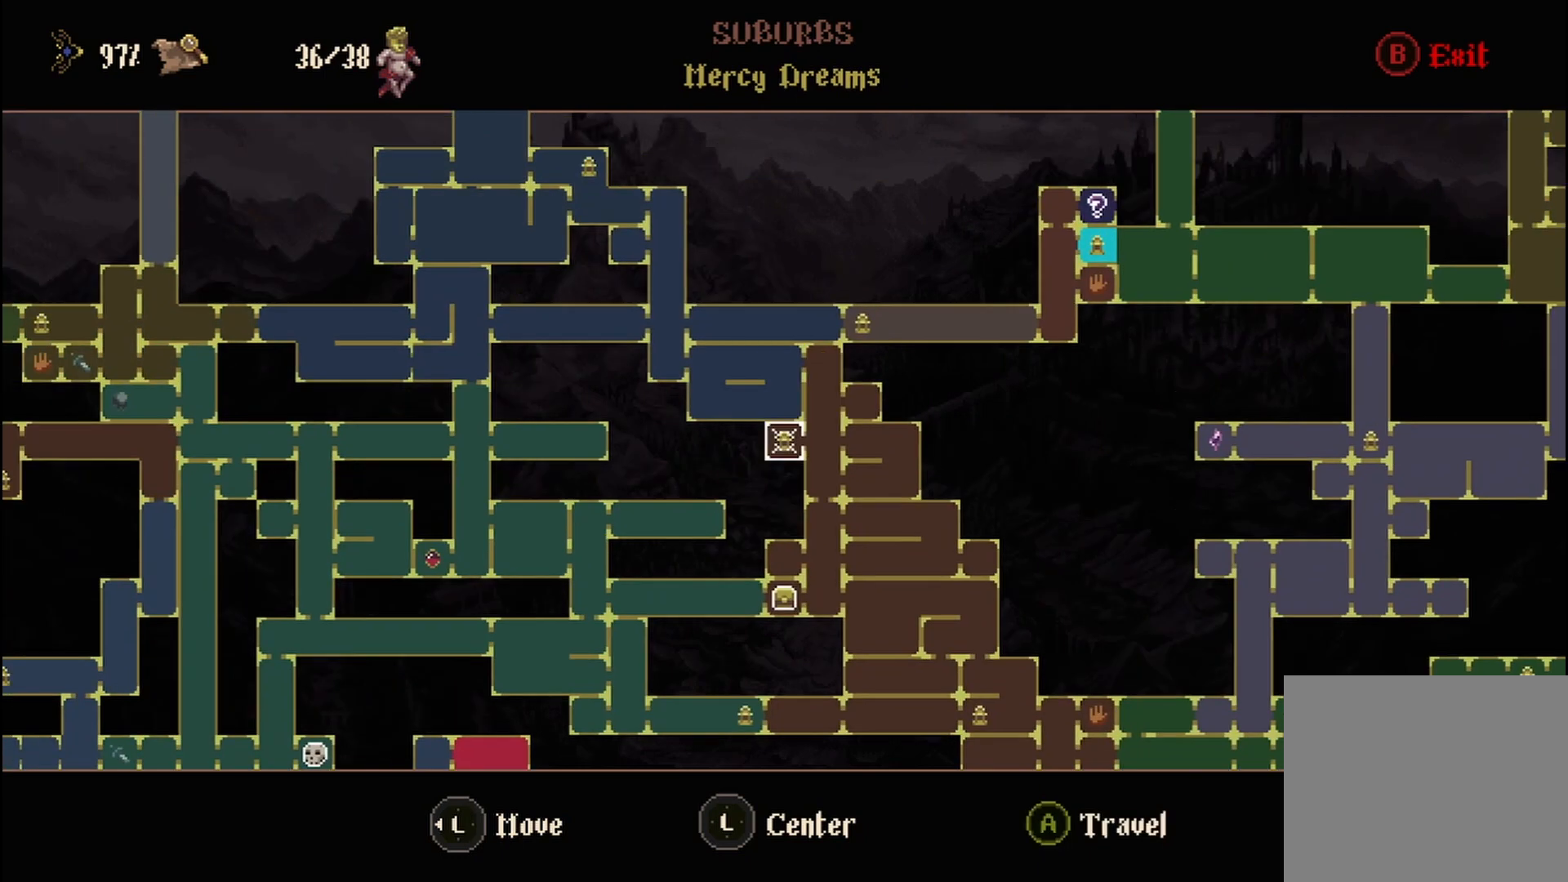
{"buttons": [], "left_stick": "center", "right_stick": "center", "events": [[125, "A", "down"], [167, "HOME", "up"], [250, "A", "up"]]}
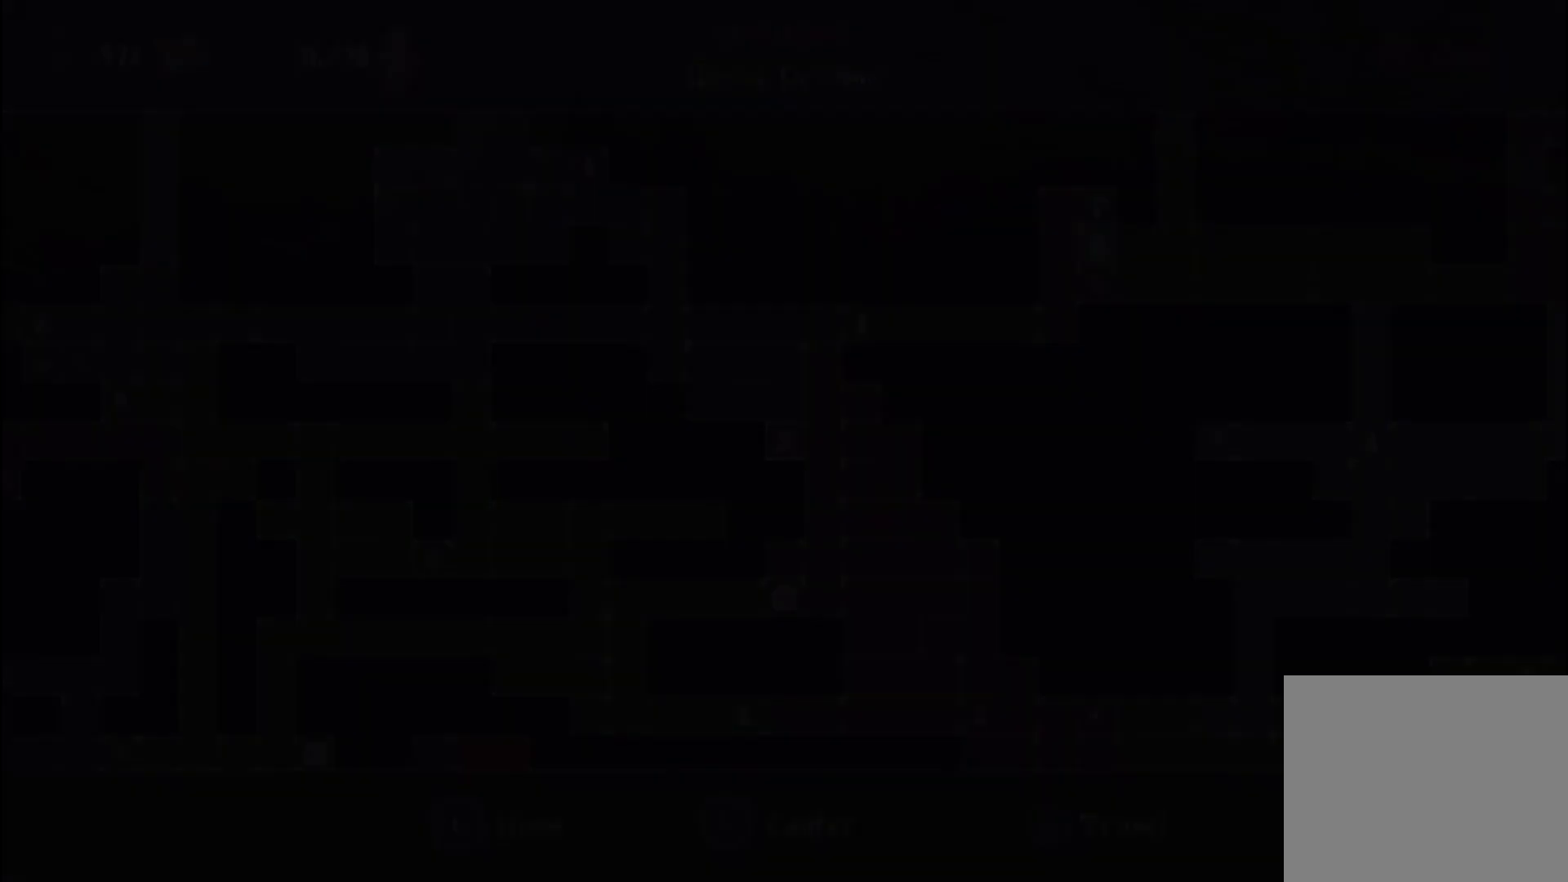
{"buttons": [], "left_stick": "center", "right_stick": "center", "events": []}
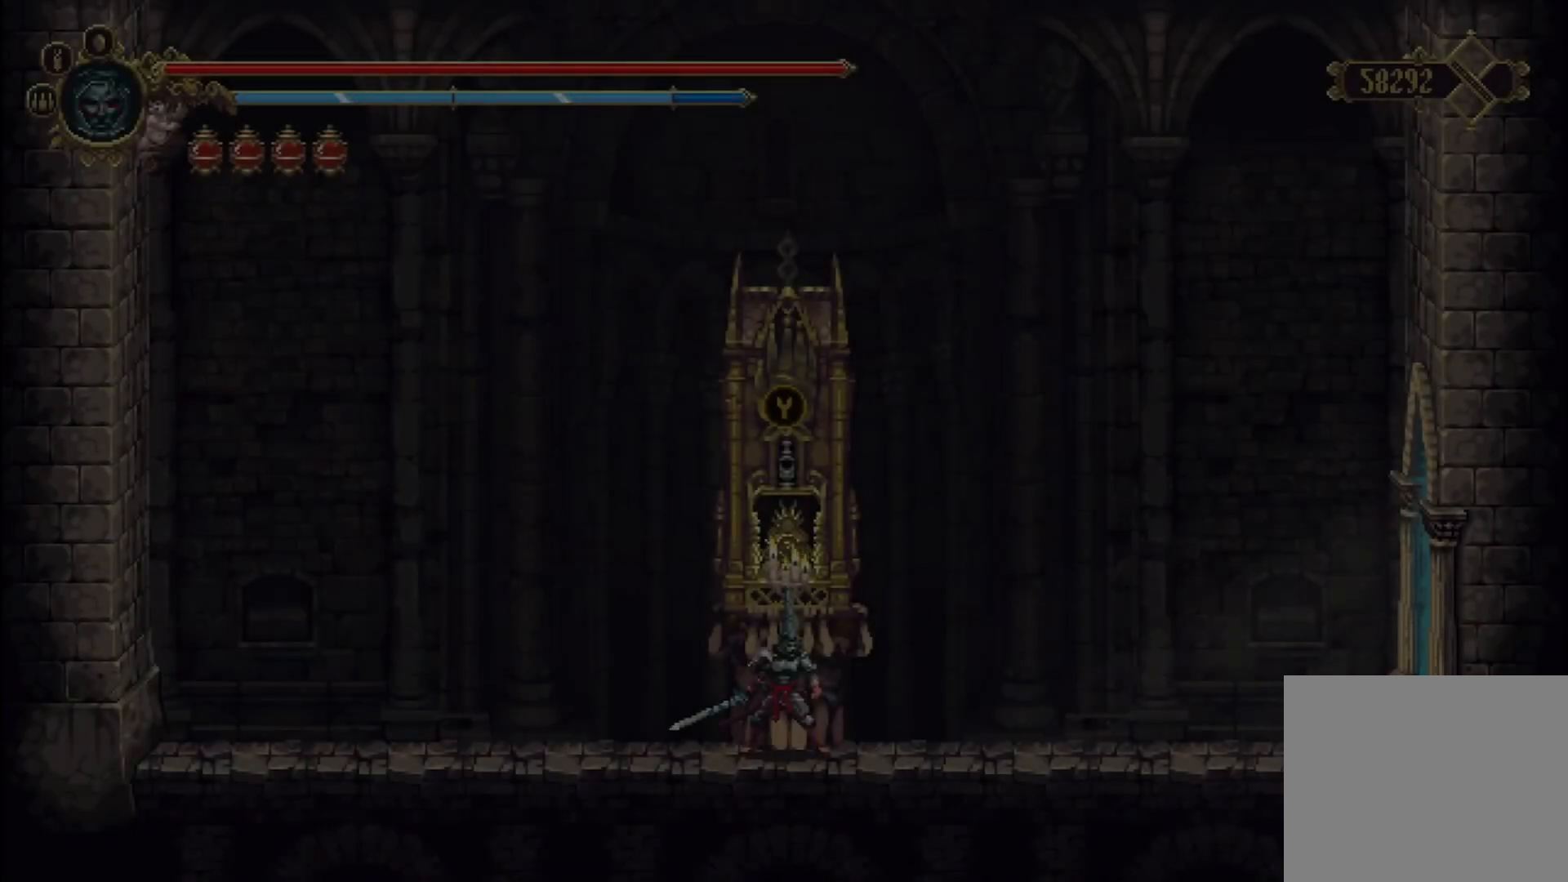
{"buttons": [], "left_stick": "right", "right_stick": "center", "events": [[458, "left_stick", "right"]]}
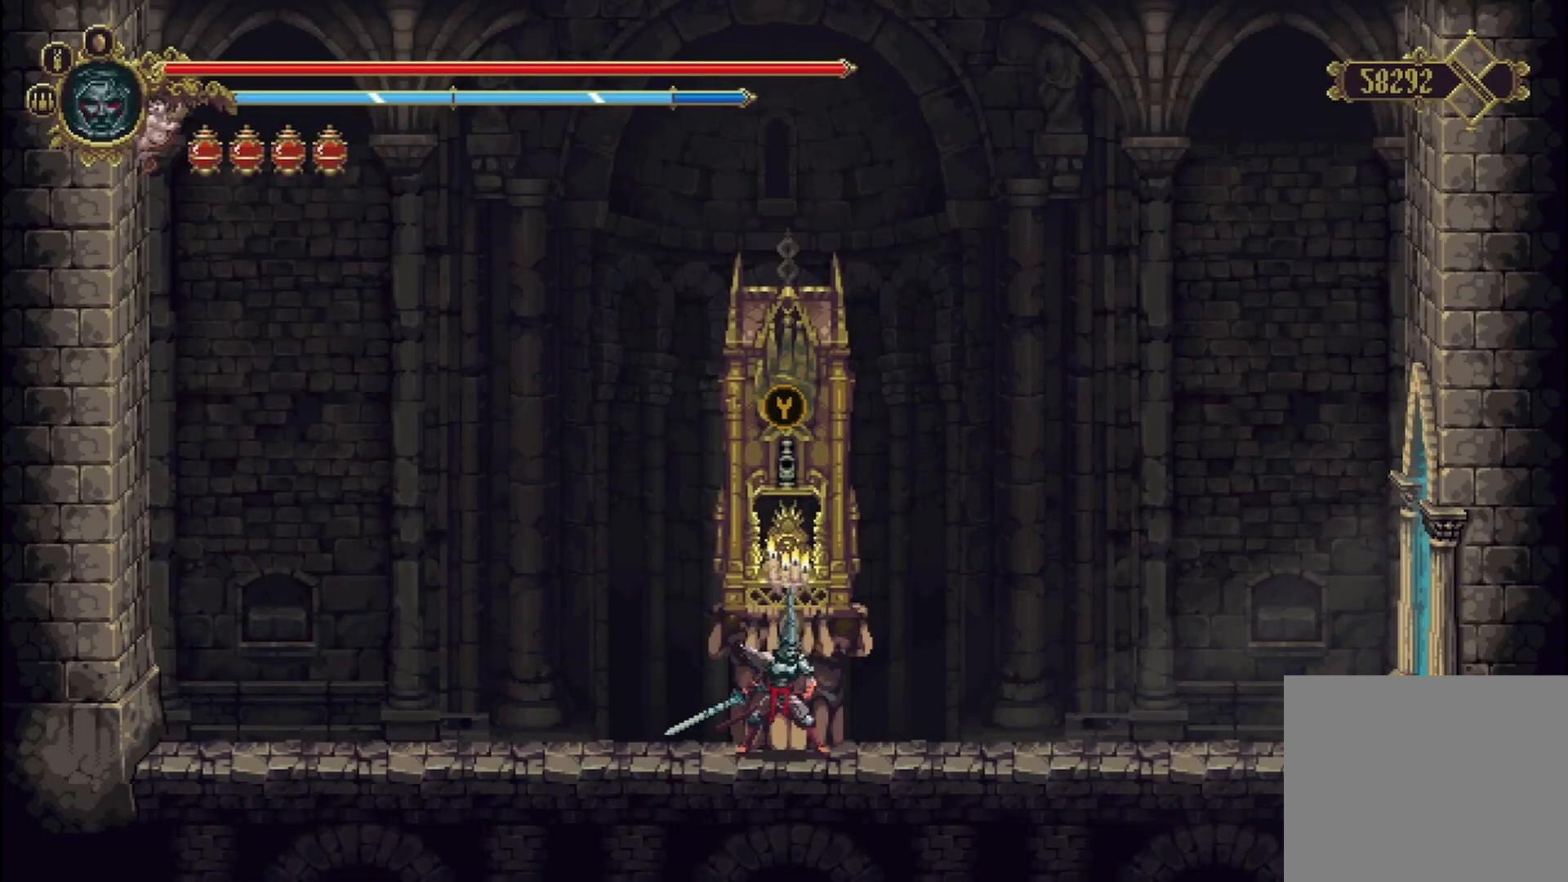
{"buttons": [], "left_stick": "right", "right_stick": "center", "events": []}
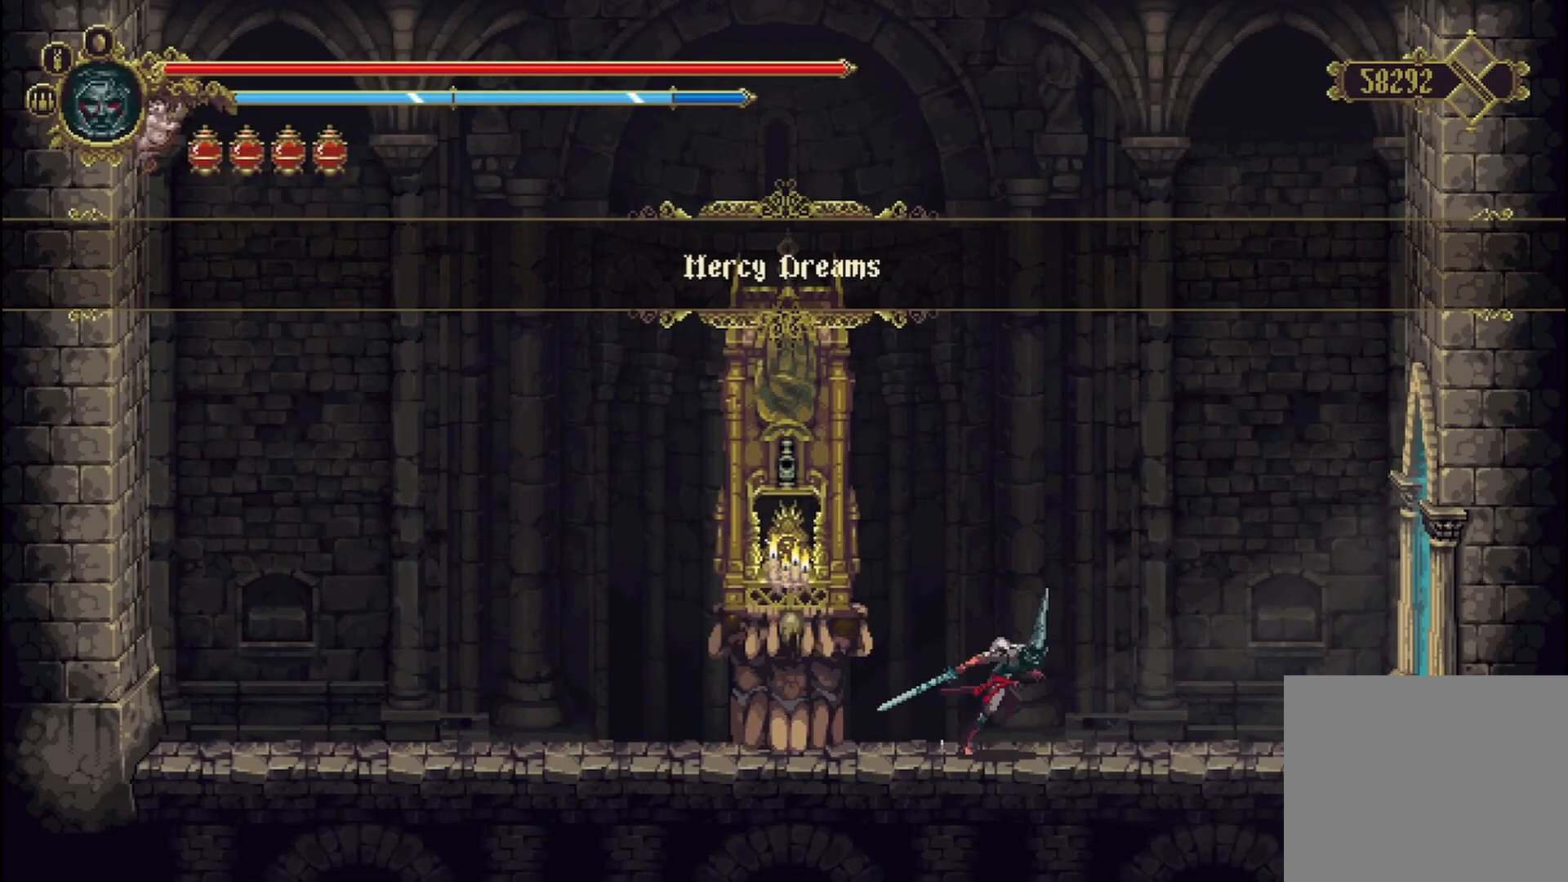
{"buttons": [], "left_stick": "right", "right_stick": "center", "events": [[250, "R2", "down"], [458, "R2", "up"]]}
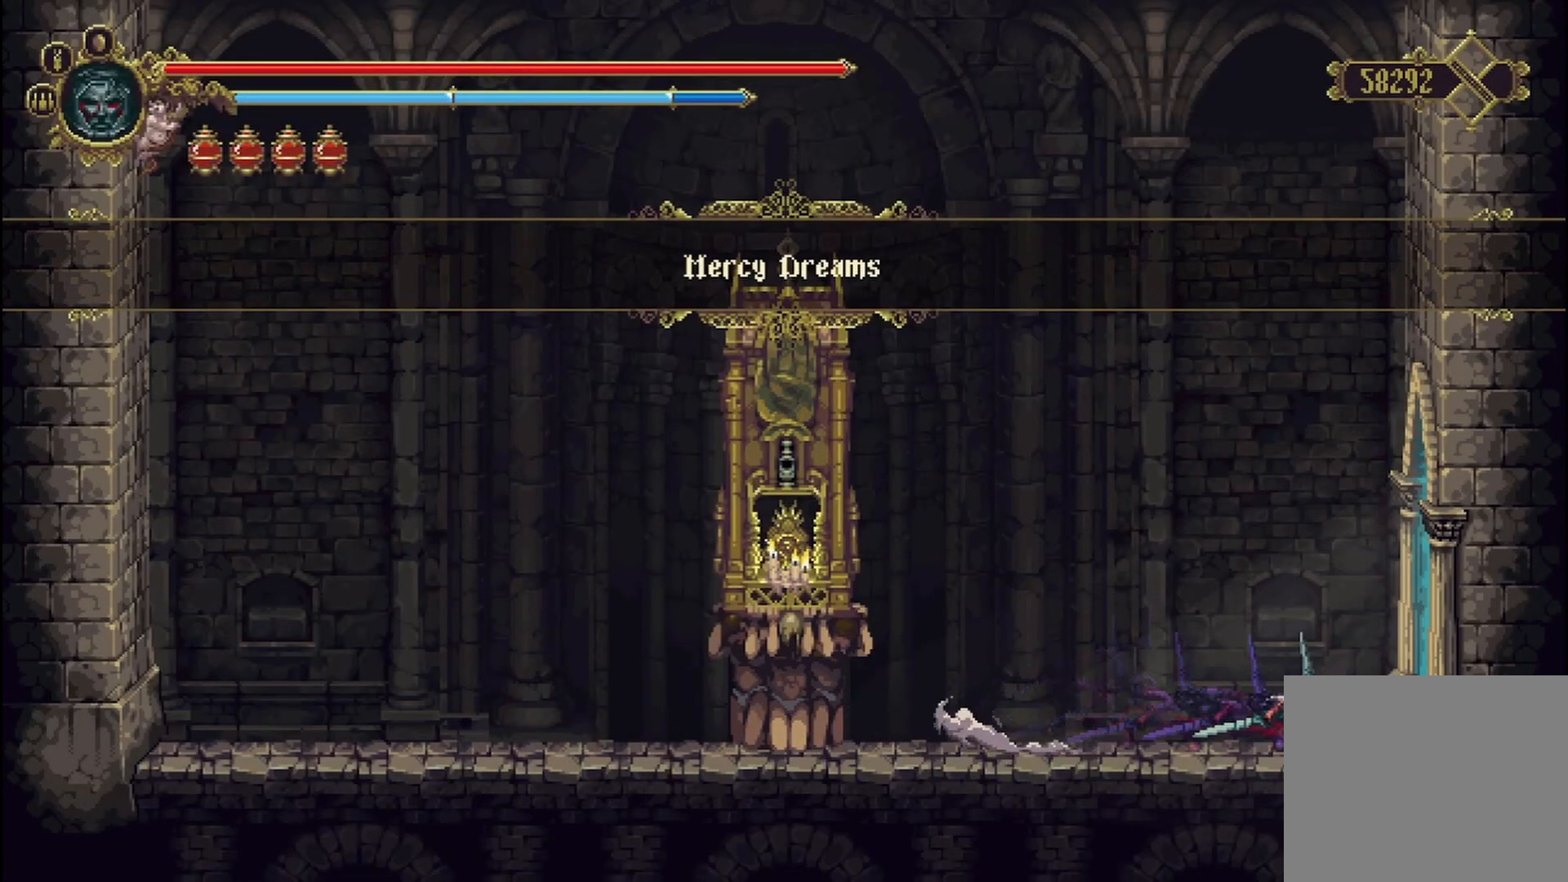
{"buttons": [], "left_stick": "right", "right_stick": "center", "events": []}
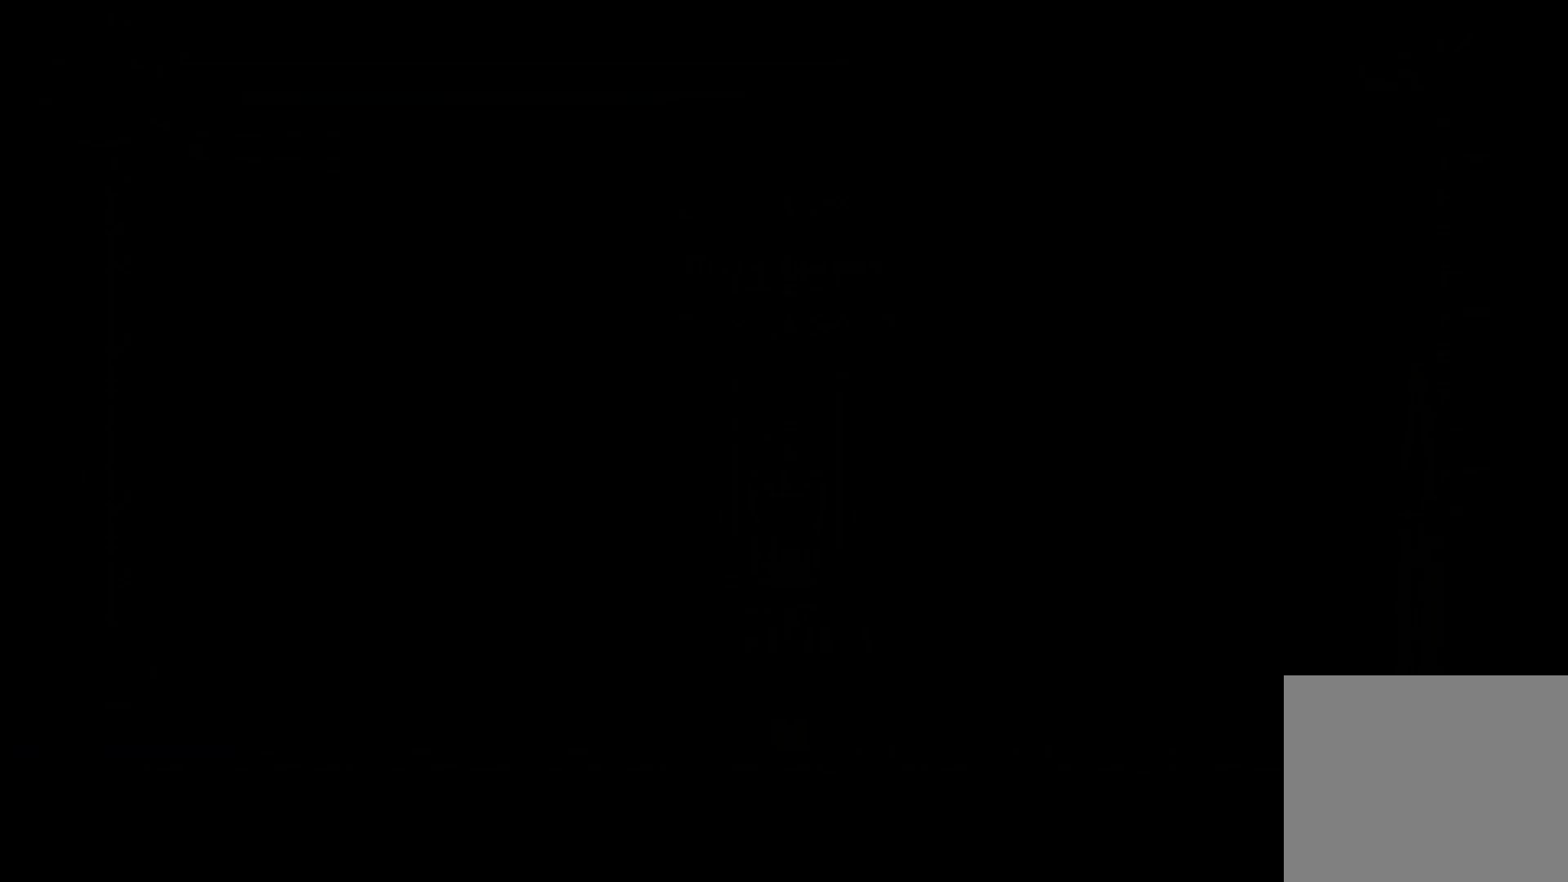
{"buttons": [], "left_stick": "right", "right_stick": "center", "events": []}
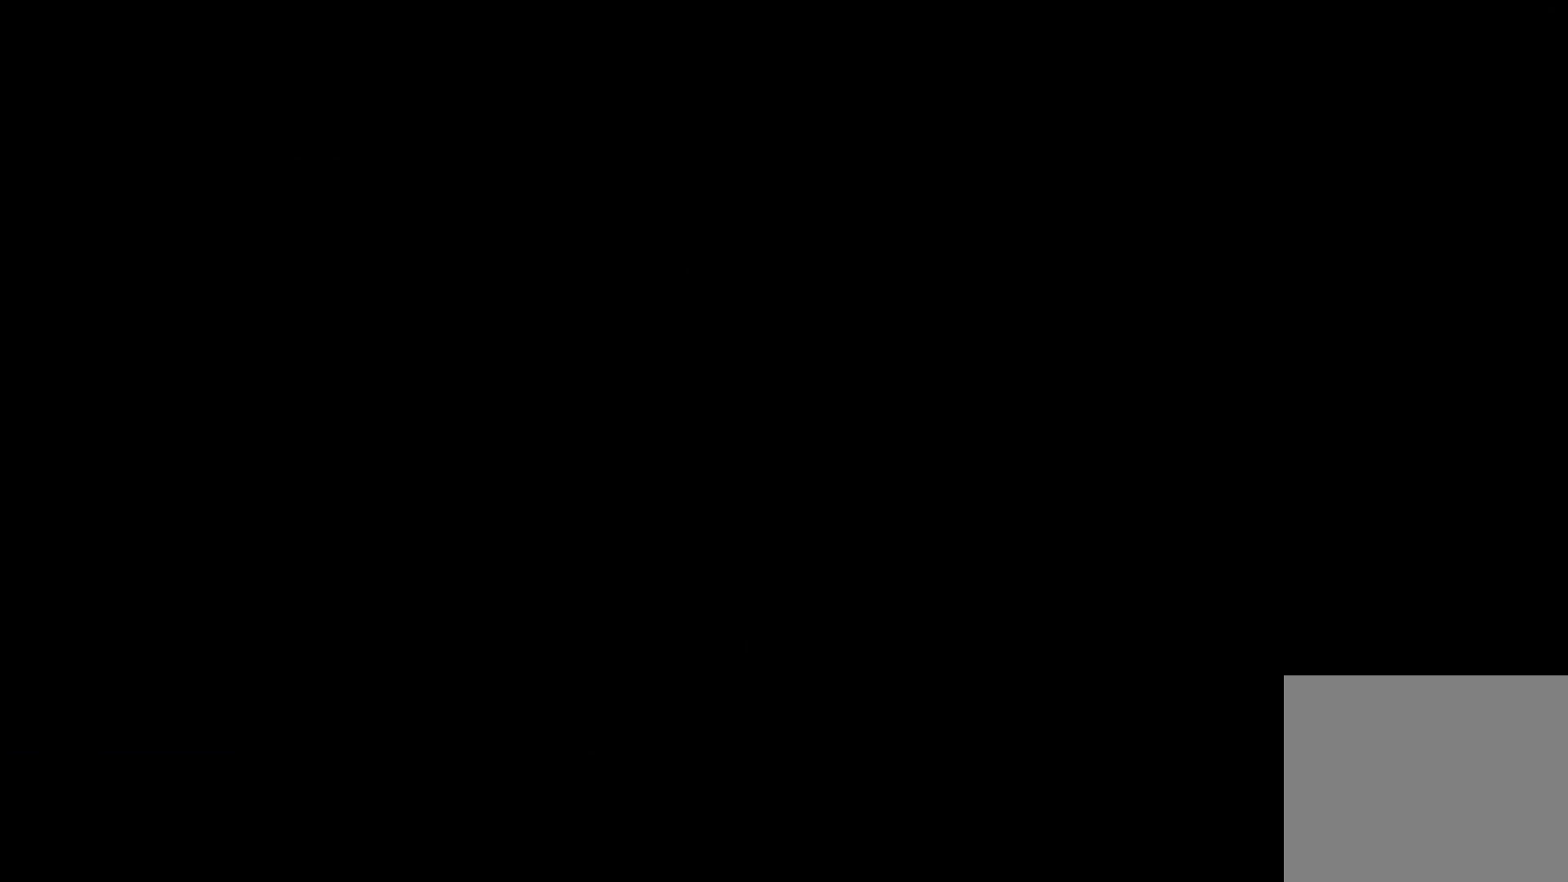
{"buttons": [], "left_stick": "right", "right_stick": "center", "events": []}
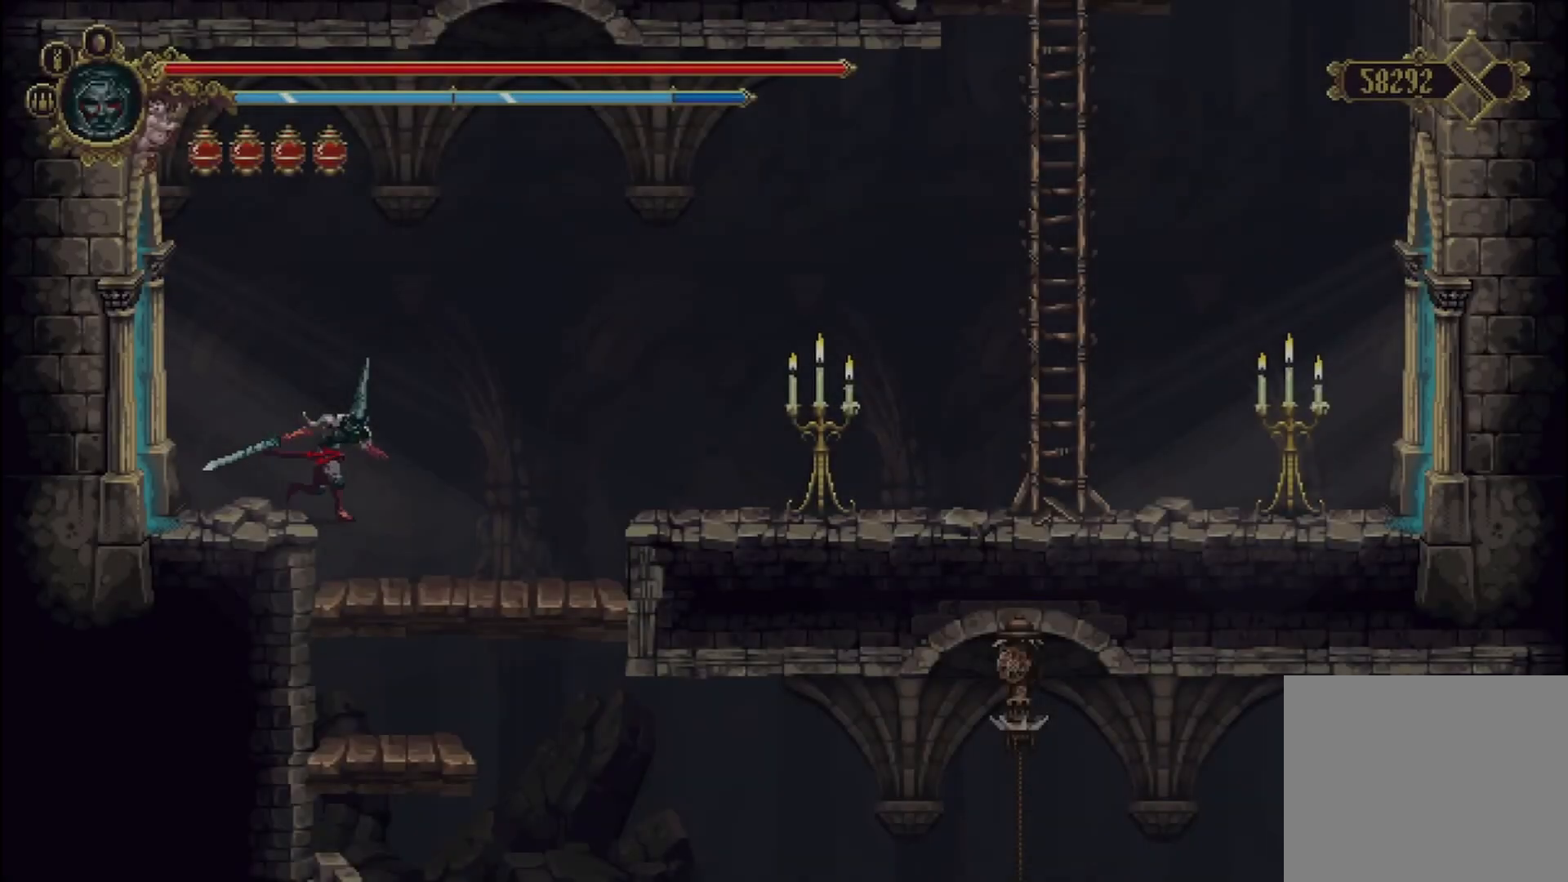
{"buttons": [], "left_stick": "down", "right_stick": "center", "events": [[292, "left_stick", "center"], [458, "left_stick", "down"]]}
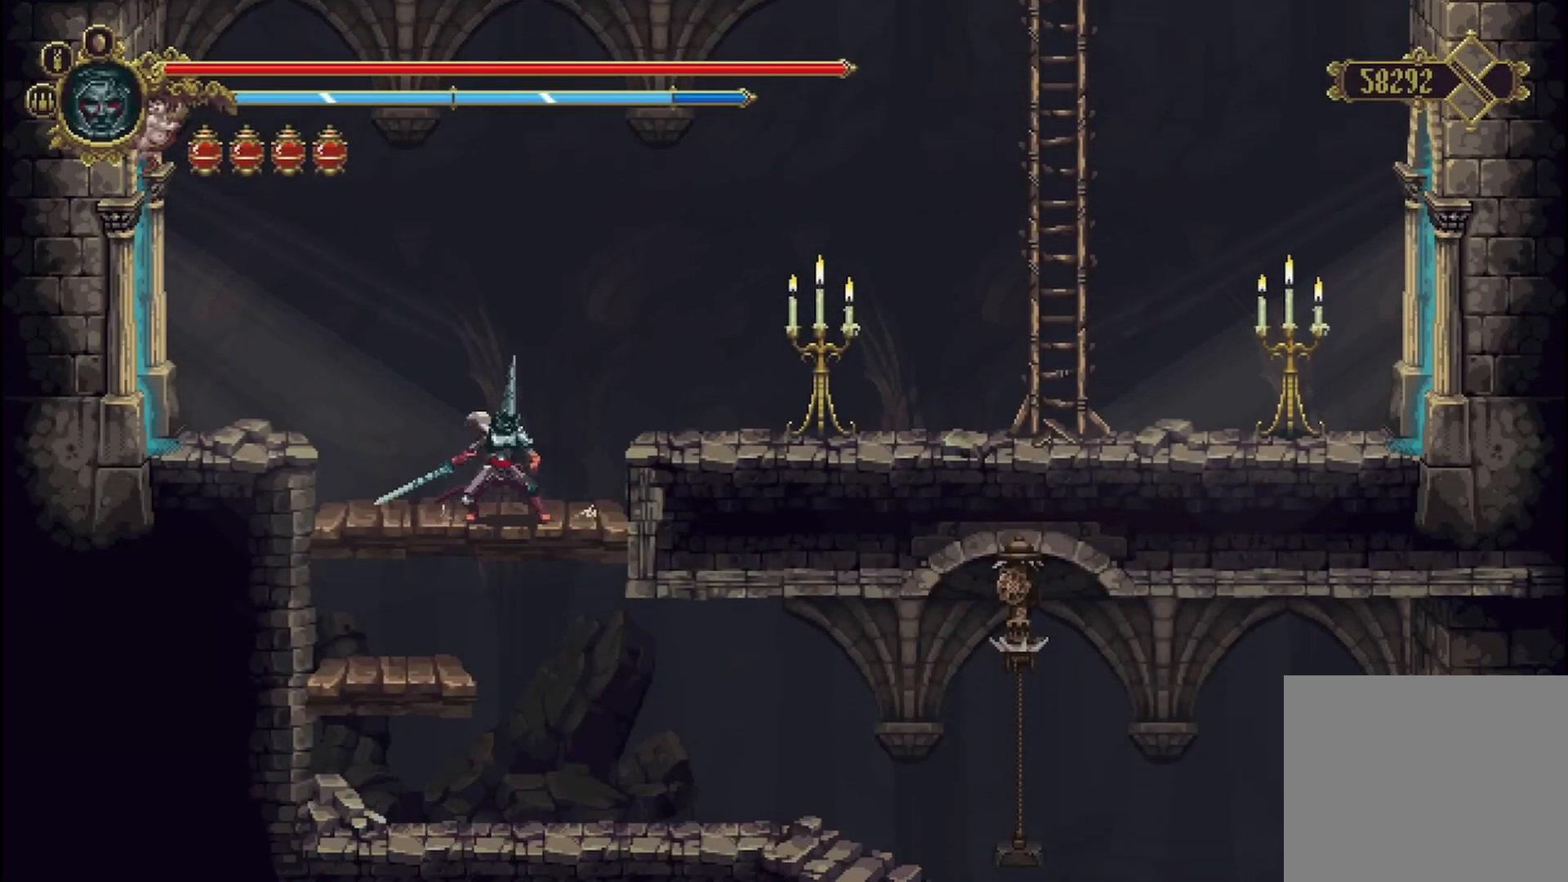
{"buttons": [], "left_stick": "down-right", "right_stick": "center", "events": [[125, "B", "down"], [250, "B", "up"], [417, "left_stick", "down-right"]]}
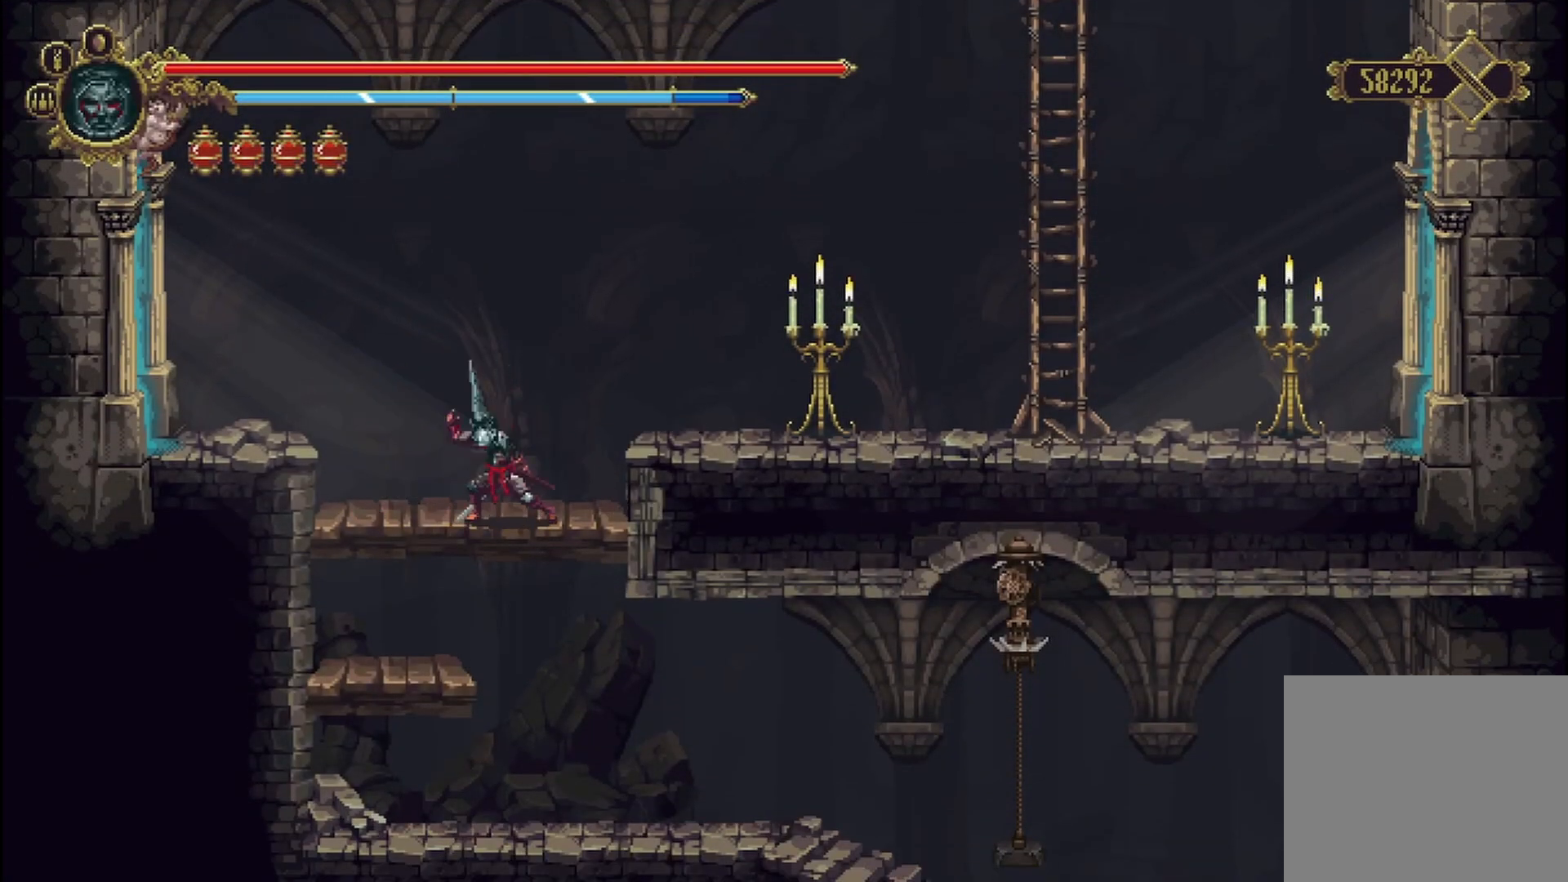
{"buttons": [], "left_stick": "down-right", "right_stick": "center", "events": []}
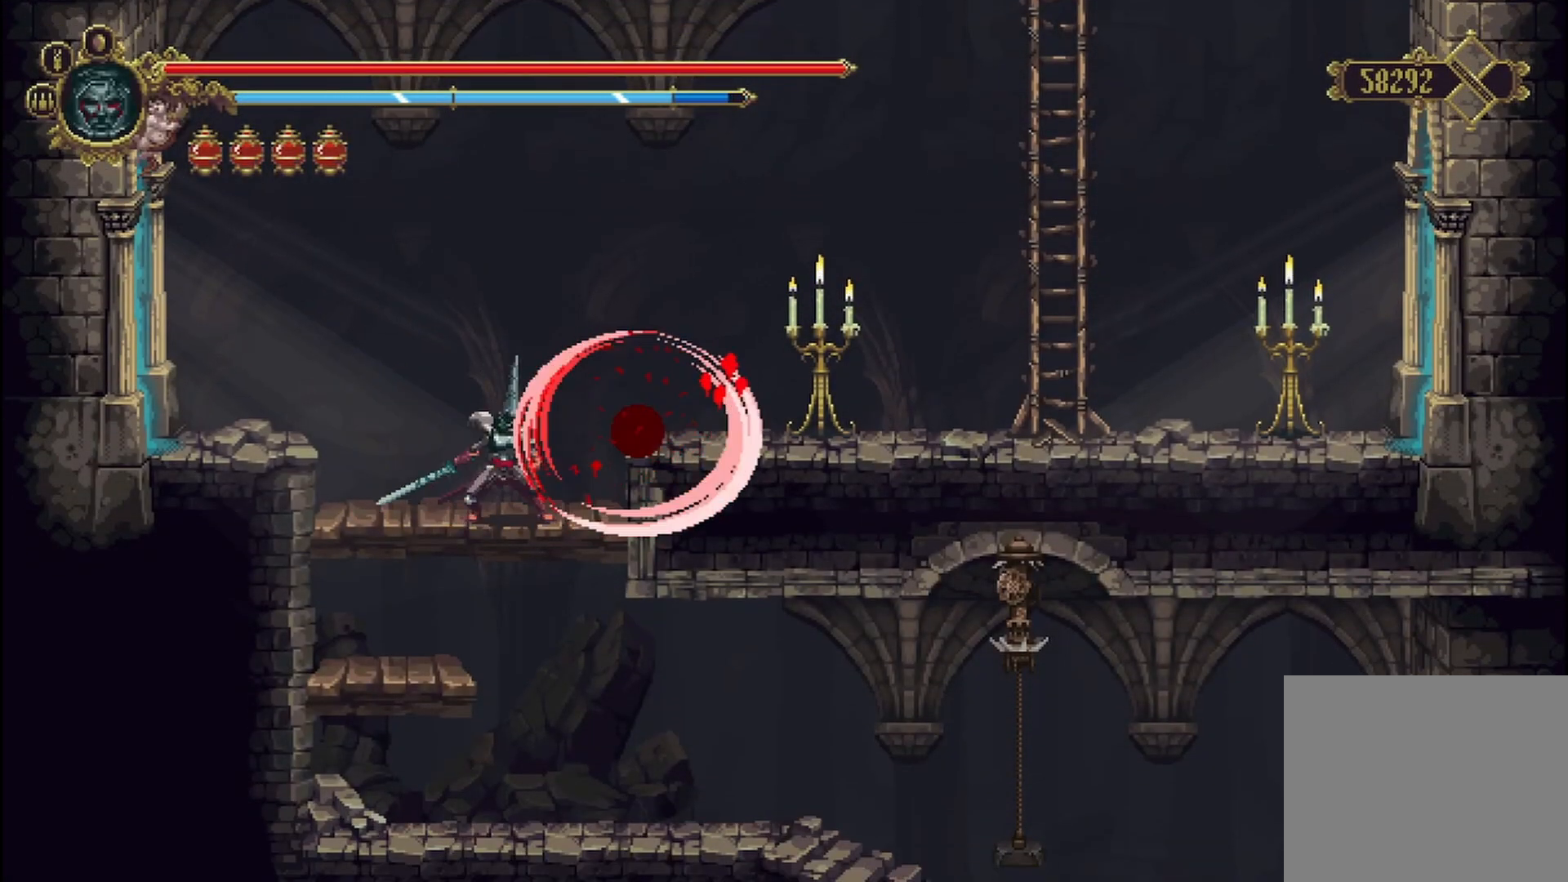
{"buttons": [], "left_stick": "down-right", "right_stick": "center", "events": [[250, "A", "down"], [417, "A", "up"]]}
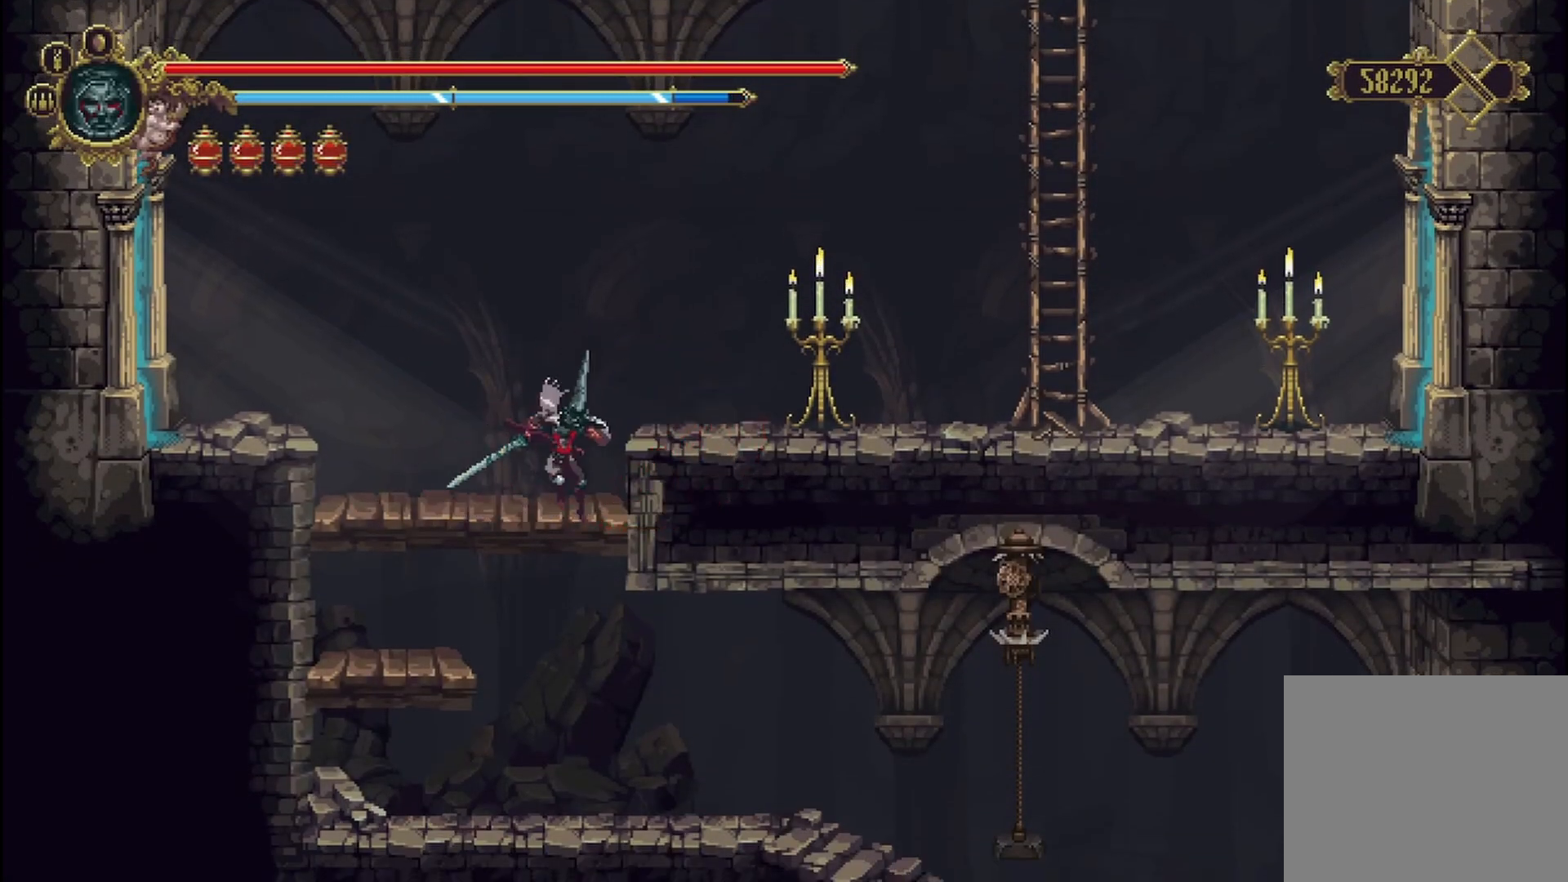
{"buttons": [], "left_stick": "down-right", "right_stick": "center", "events": []}
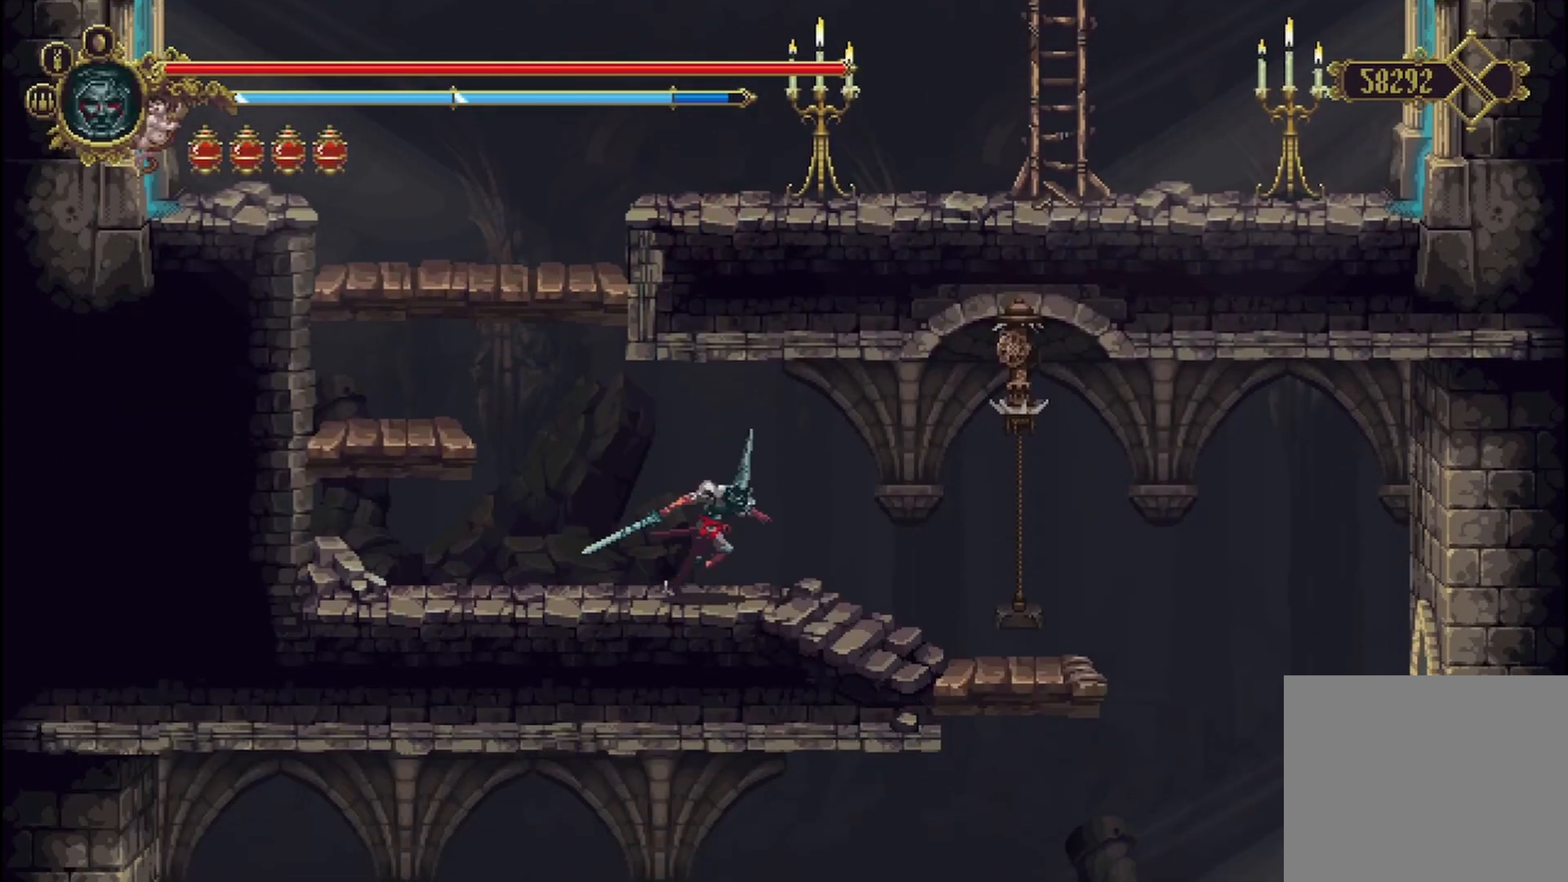
{"buttons": [], "left_stick": "down-right", "right_stick": "center", "events": []}
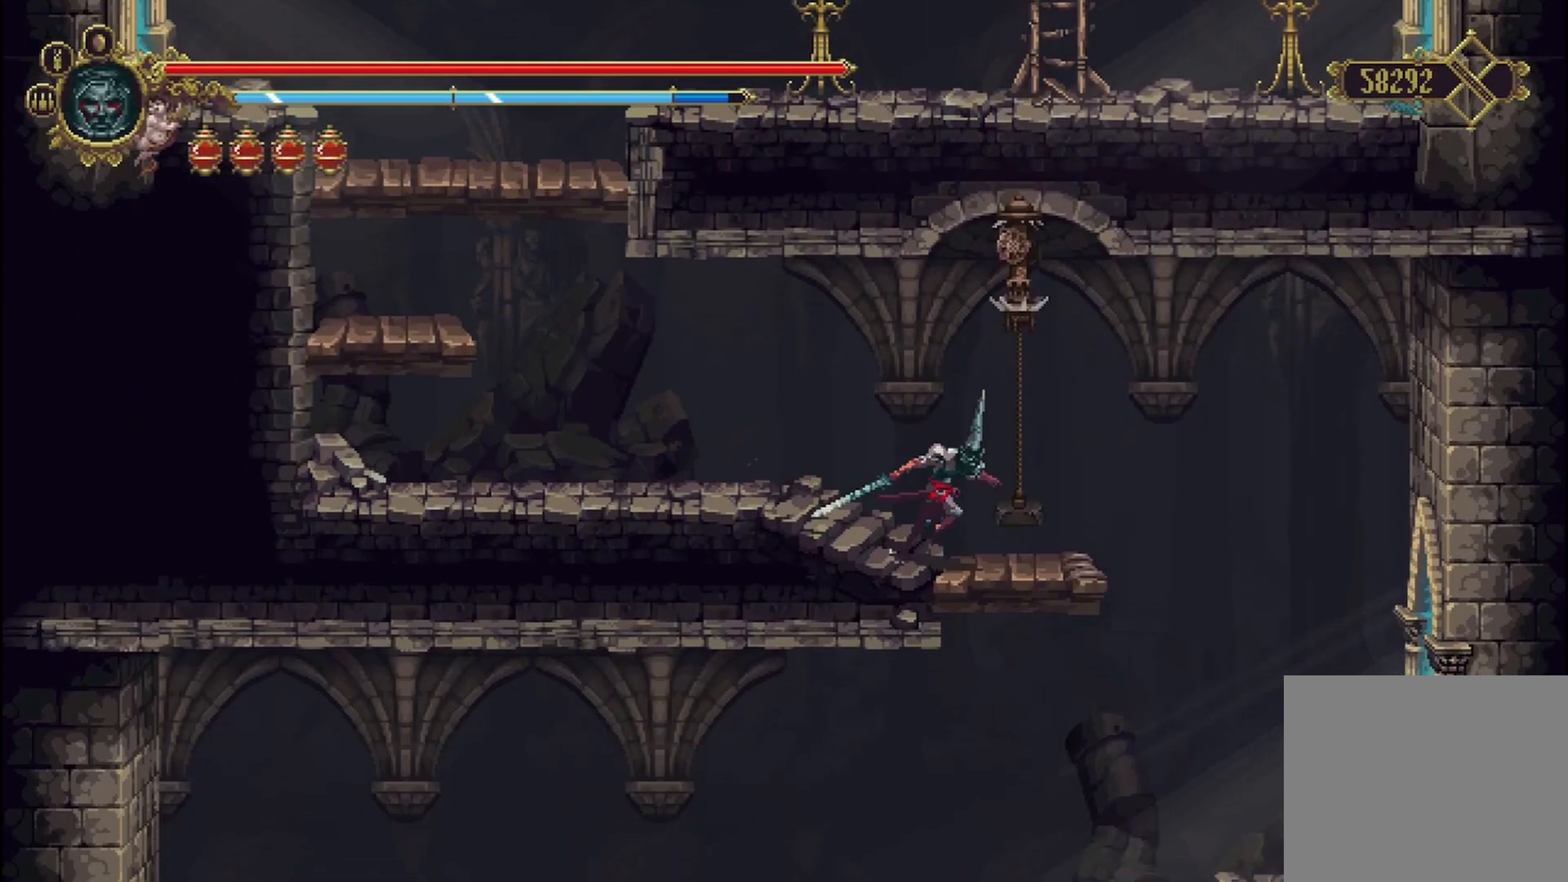
{"buttons": [], "left_stick": "down-right", "right_stick": "center", "events": []}
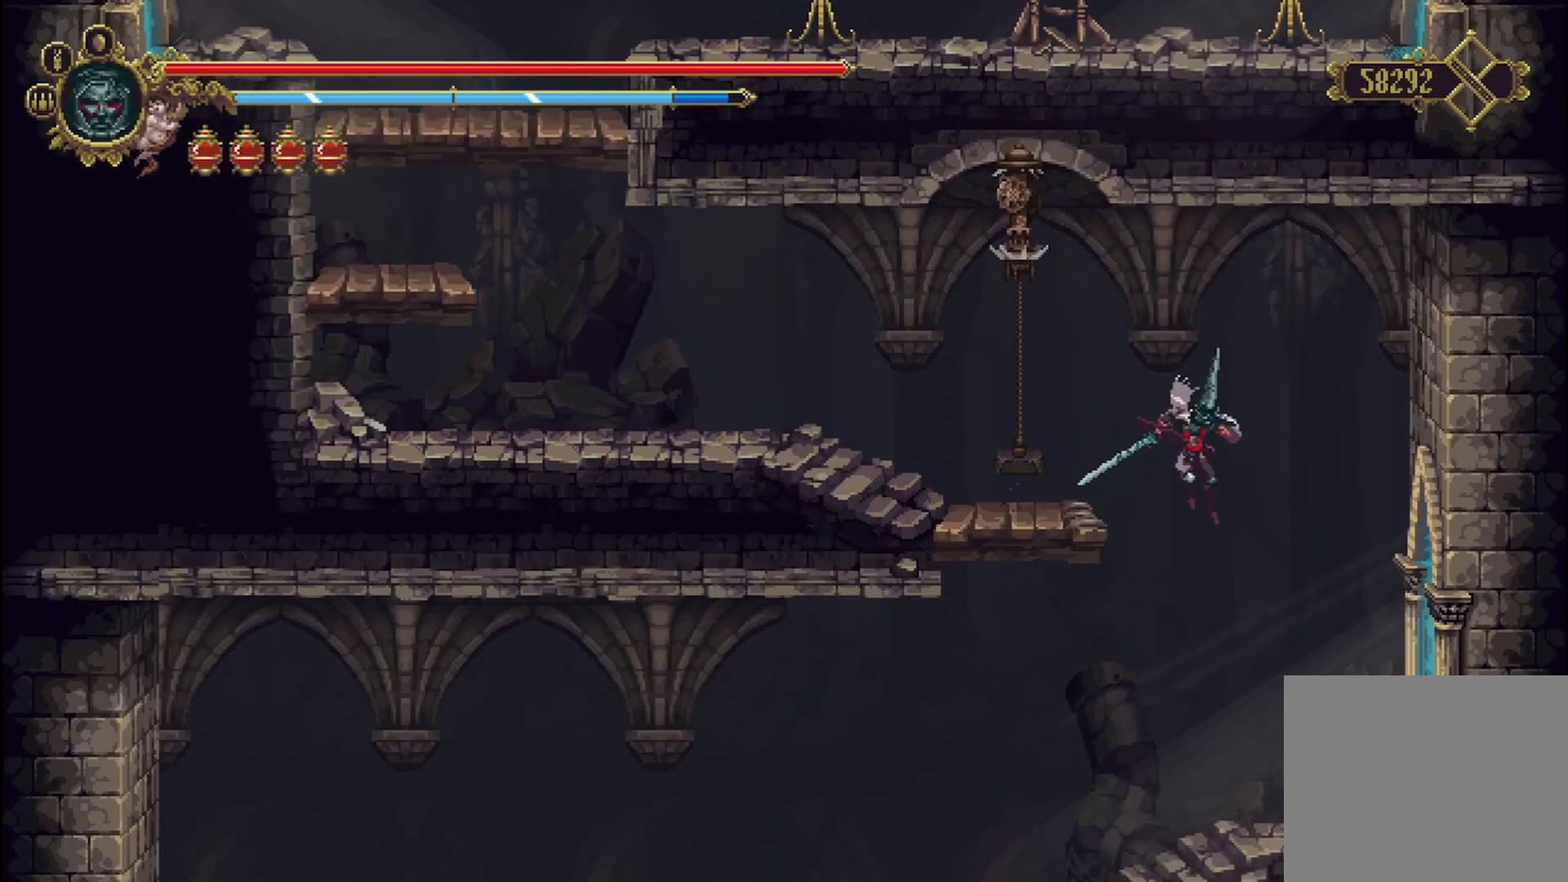
{"buttons": [], "left_stick": "left", "right_stick": "center", "events": [[42, "left_stick", "center"], [125, "left_stick", "up-left"], [375, "left_stick", "left"]]}
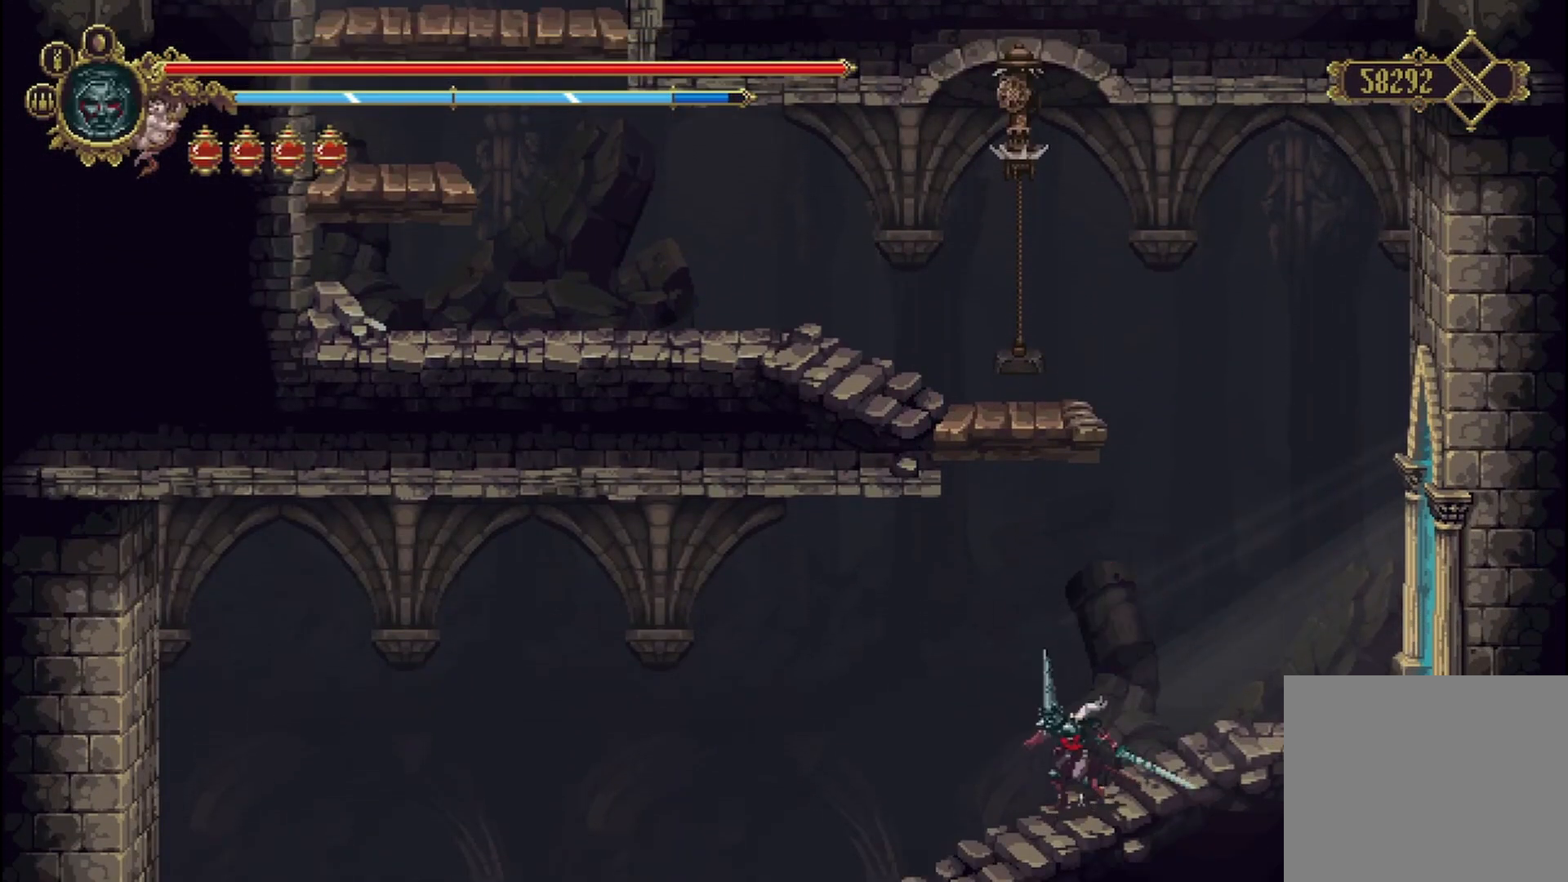
{"buttons": [], "left_stick": "left", "right_stick": "center", "events": [[375, "B", "down"], [458, "B", "up"]]}
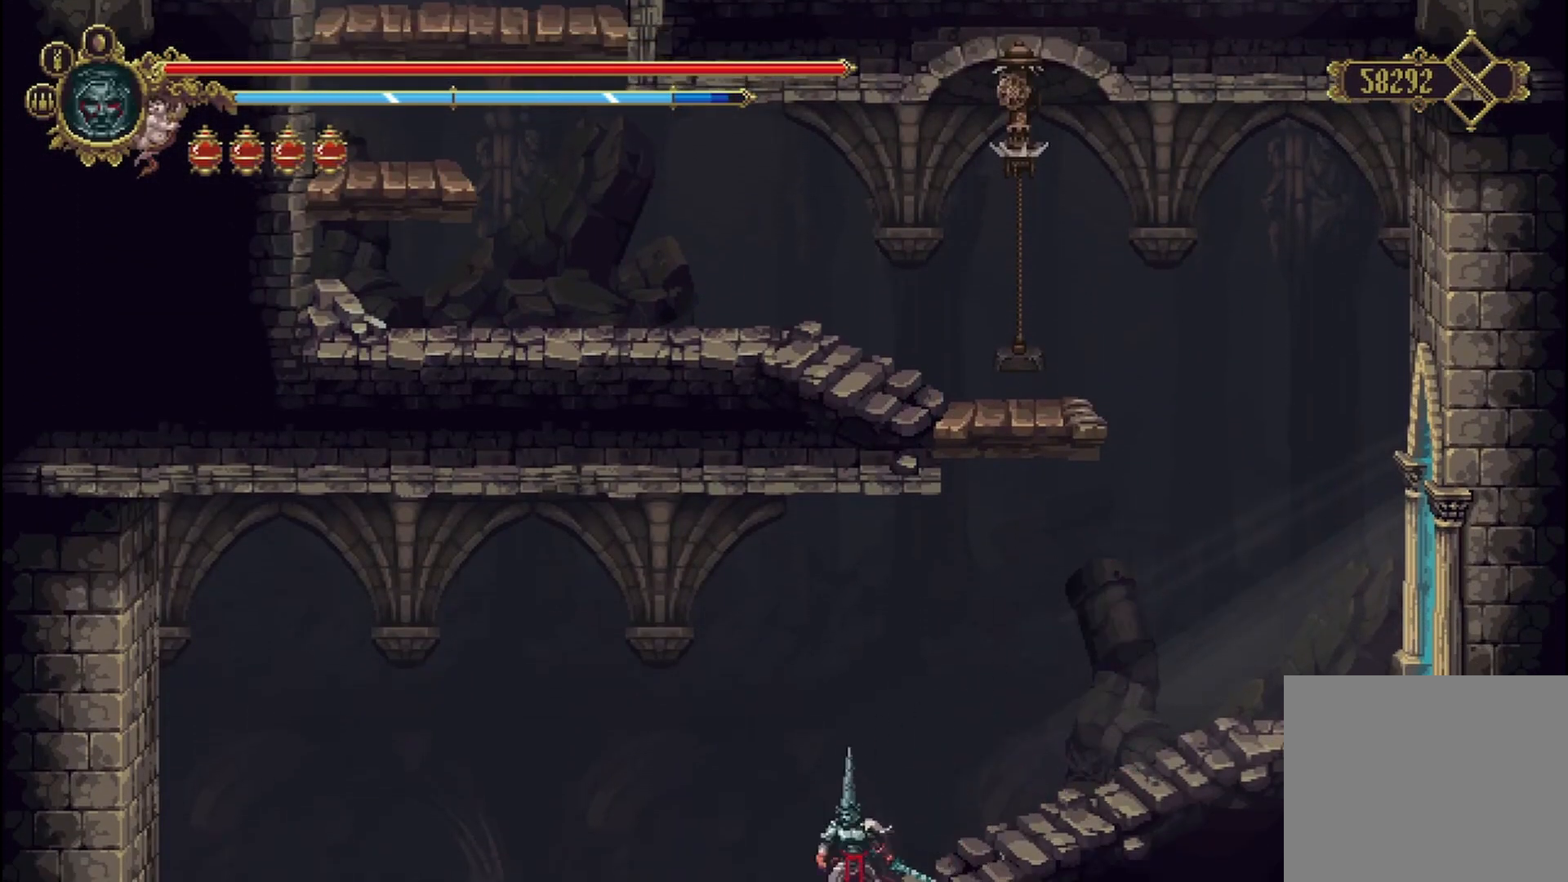
{"buttons": [], "left_stick": "left", "right_stick": "center", "events": []}
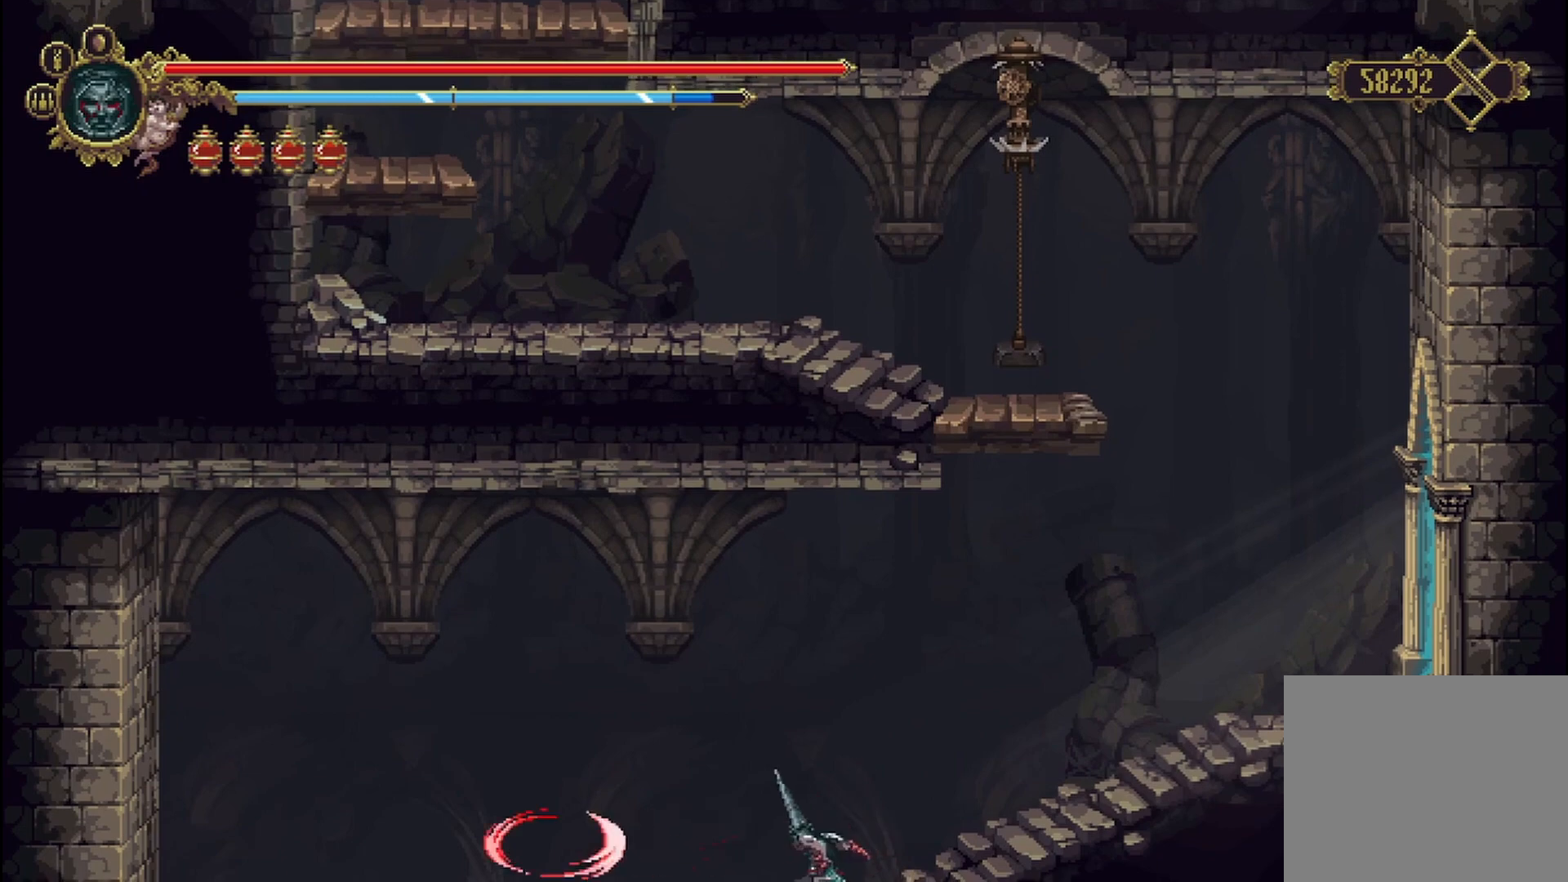
{"buttons": ["R2"], "left_stick": "left", "right_stick": "center", "events": [[167, "R2", "down"], [375, "R2", "up"], [458, "R2", "down"]]}
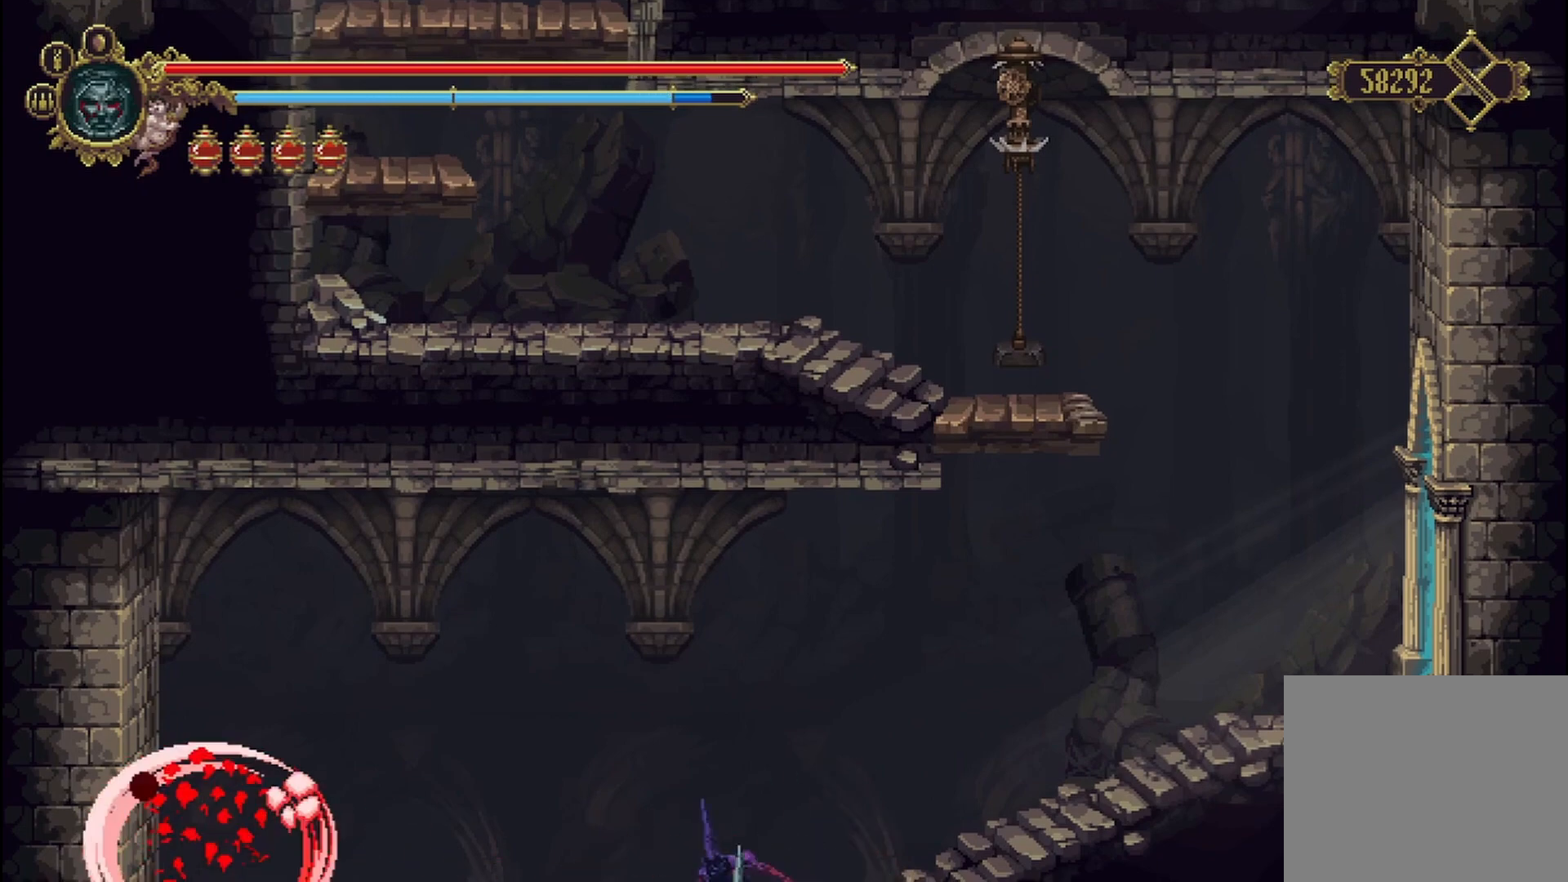
{"buttons": [], "left_stick": "left", "right_stick": "center", "events": [[125, "R2", "up"]]}
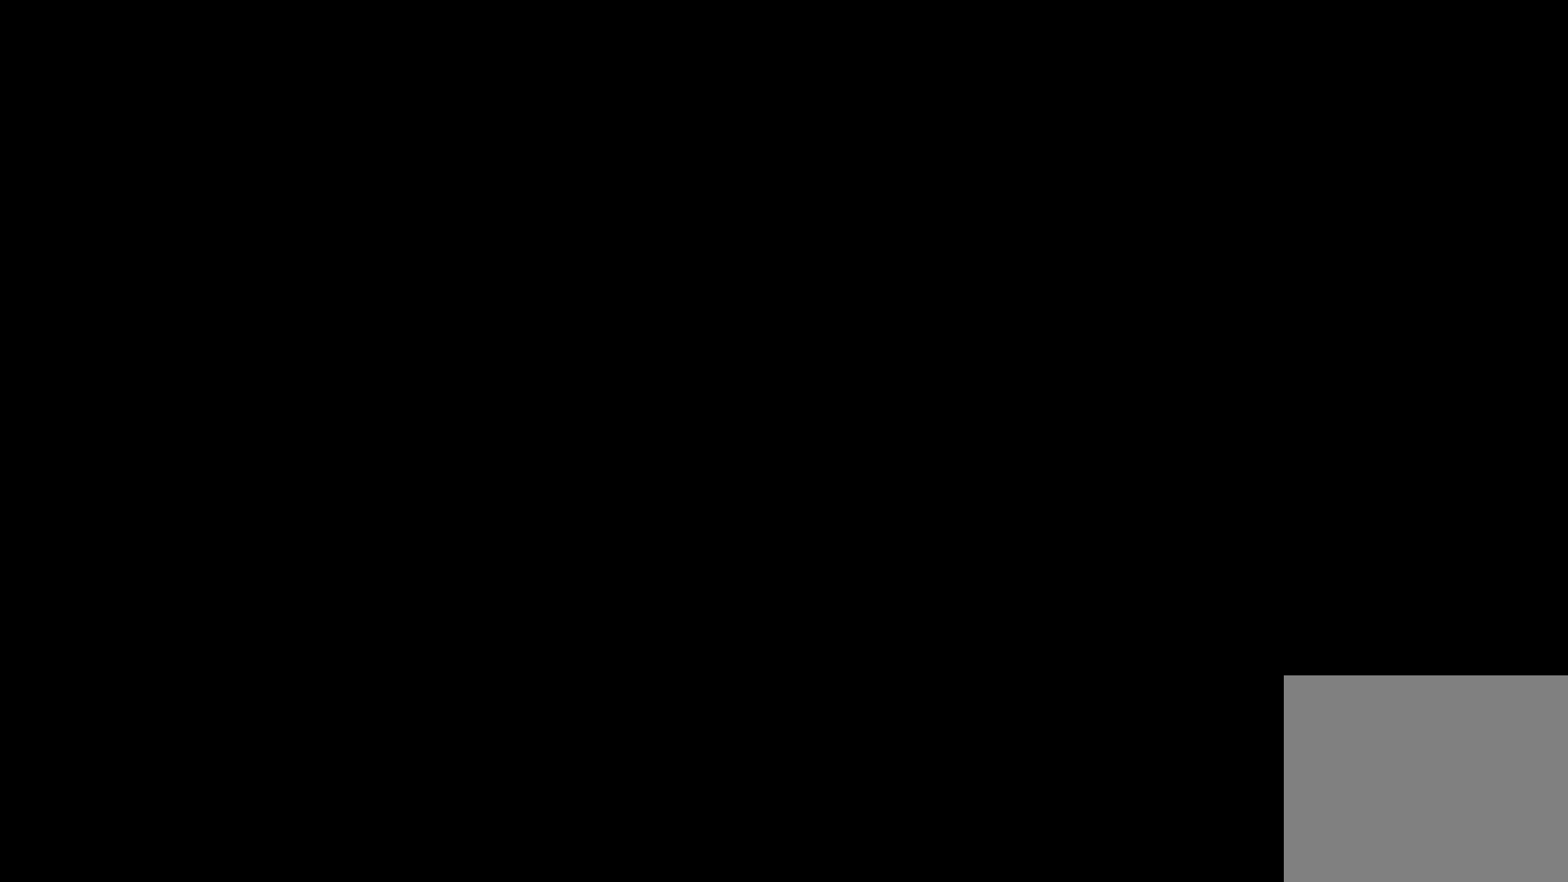
{"buttons": [], "left_stick": "left", "right_stick": "center", "events": []}
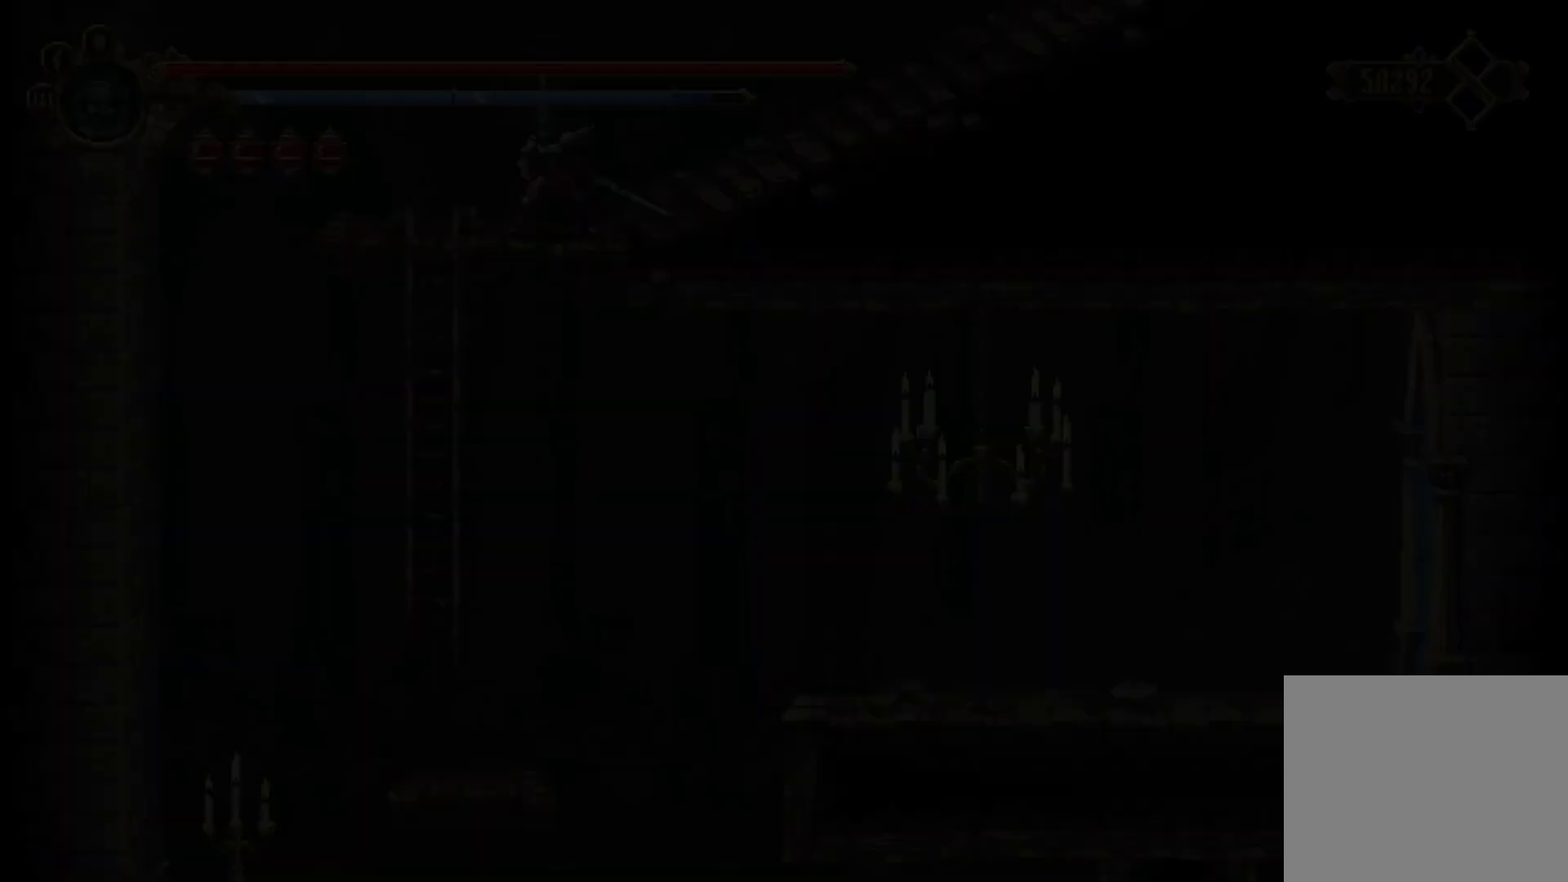
{"buttons": [], "left_stick": "left", "right_stick": "center", "events": []}
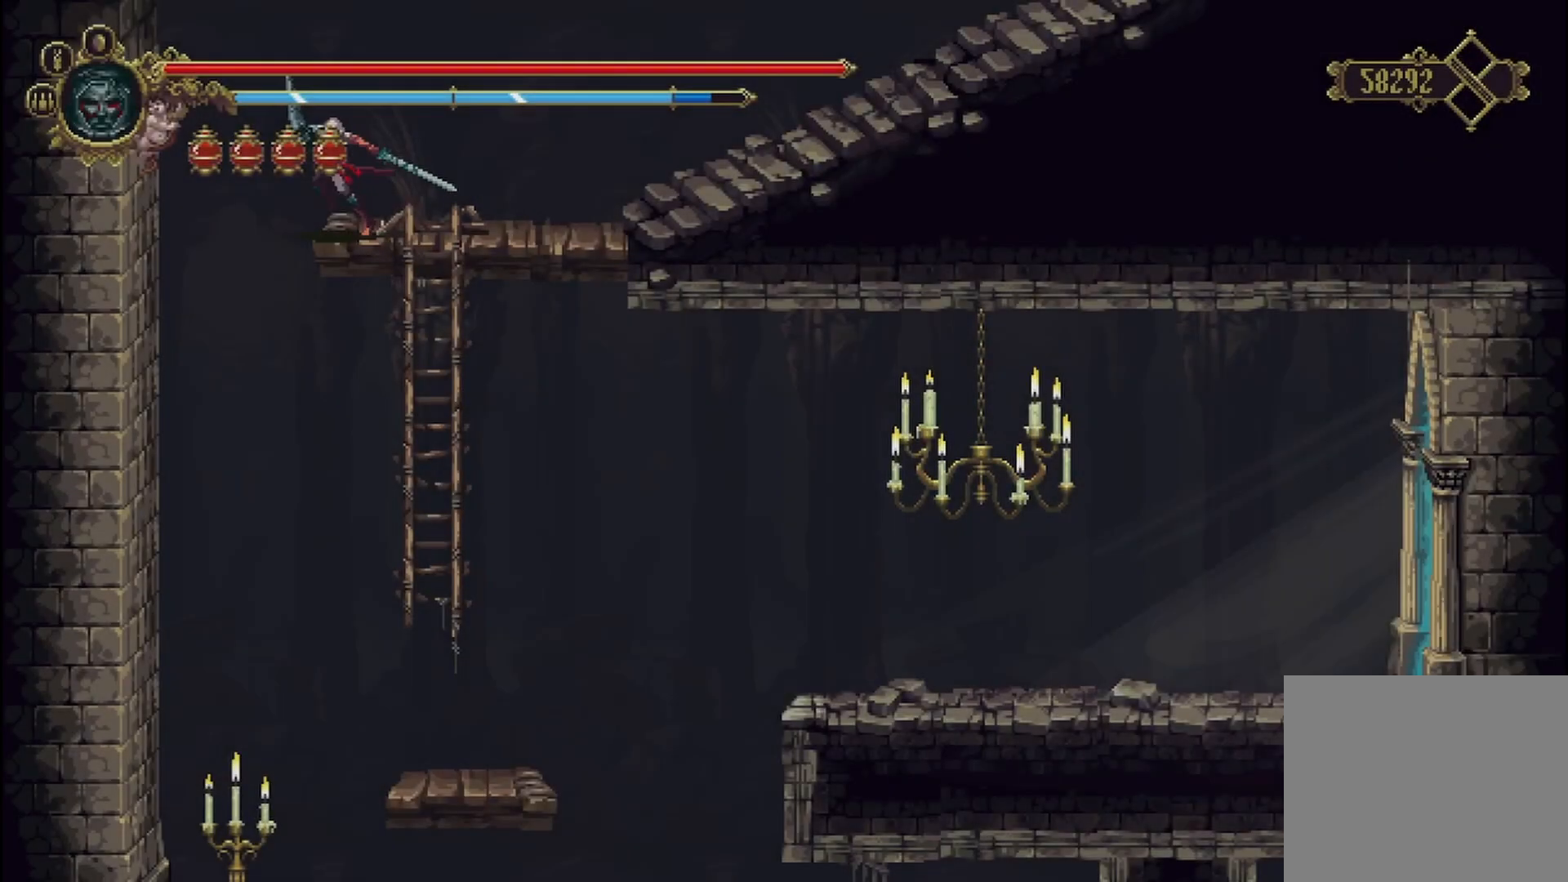
{"buttons": [], "left_stick": "right", "right_stick": "center", "events": [[500, "left_stick", "right"]]}
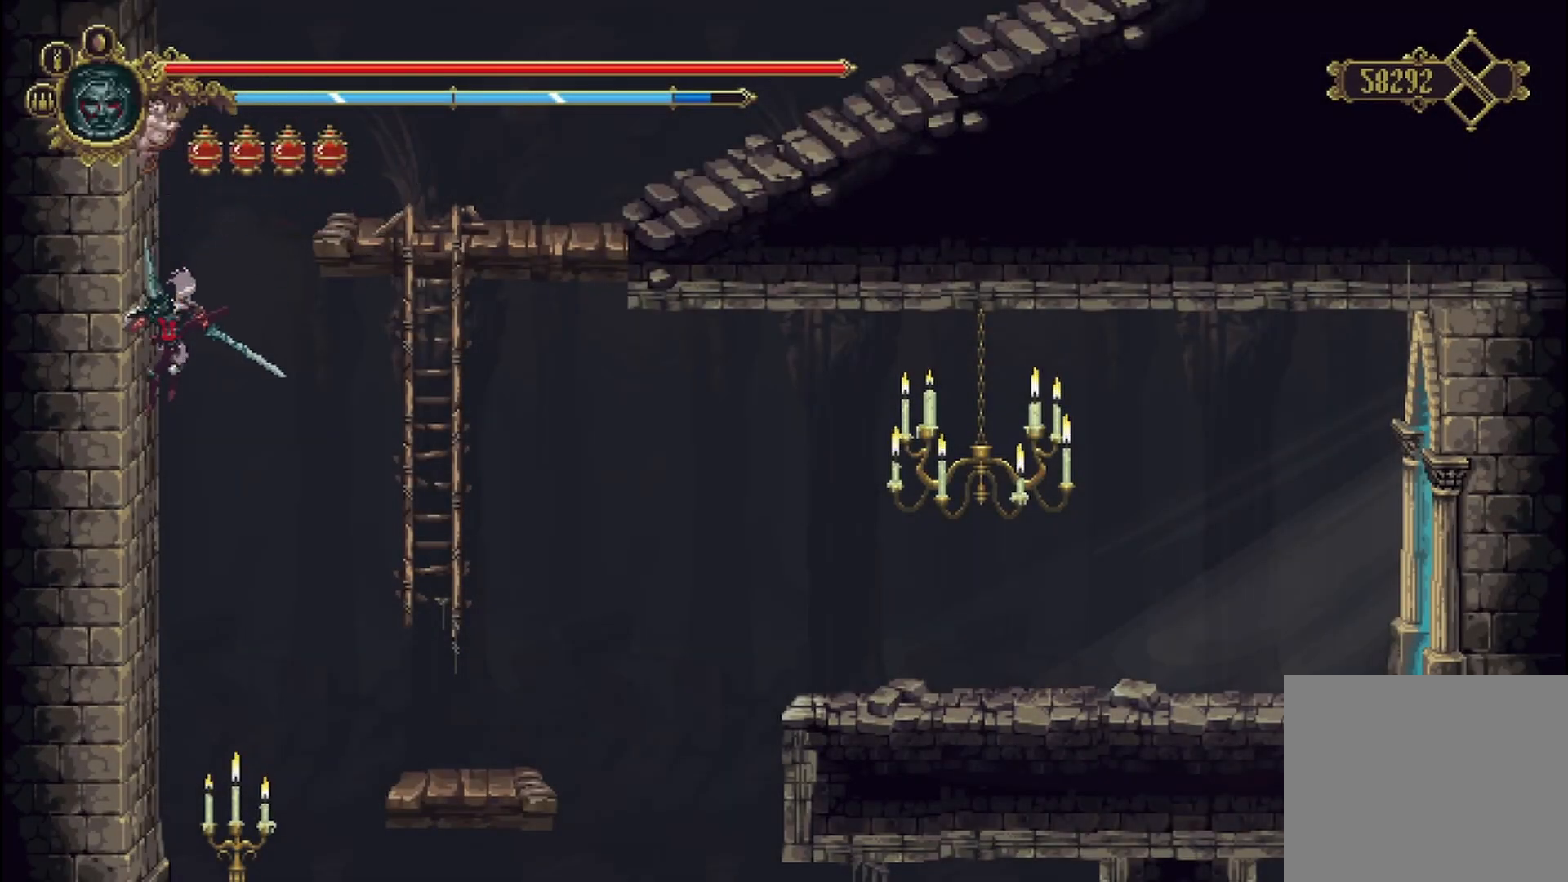
{"buttons": [], "left_stick": "center", "right_stick": "center", "events": [[208, "left_stick", "center"], [292, "left_stick", "left"], [458, "left_stick", "center"]]}